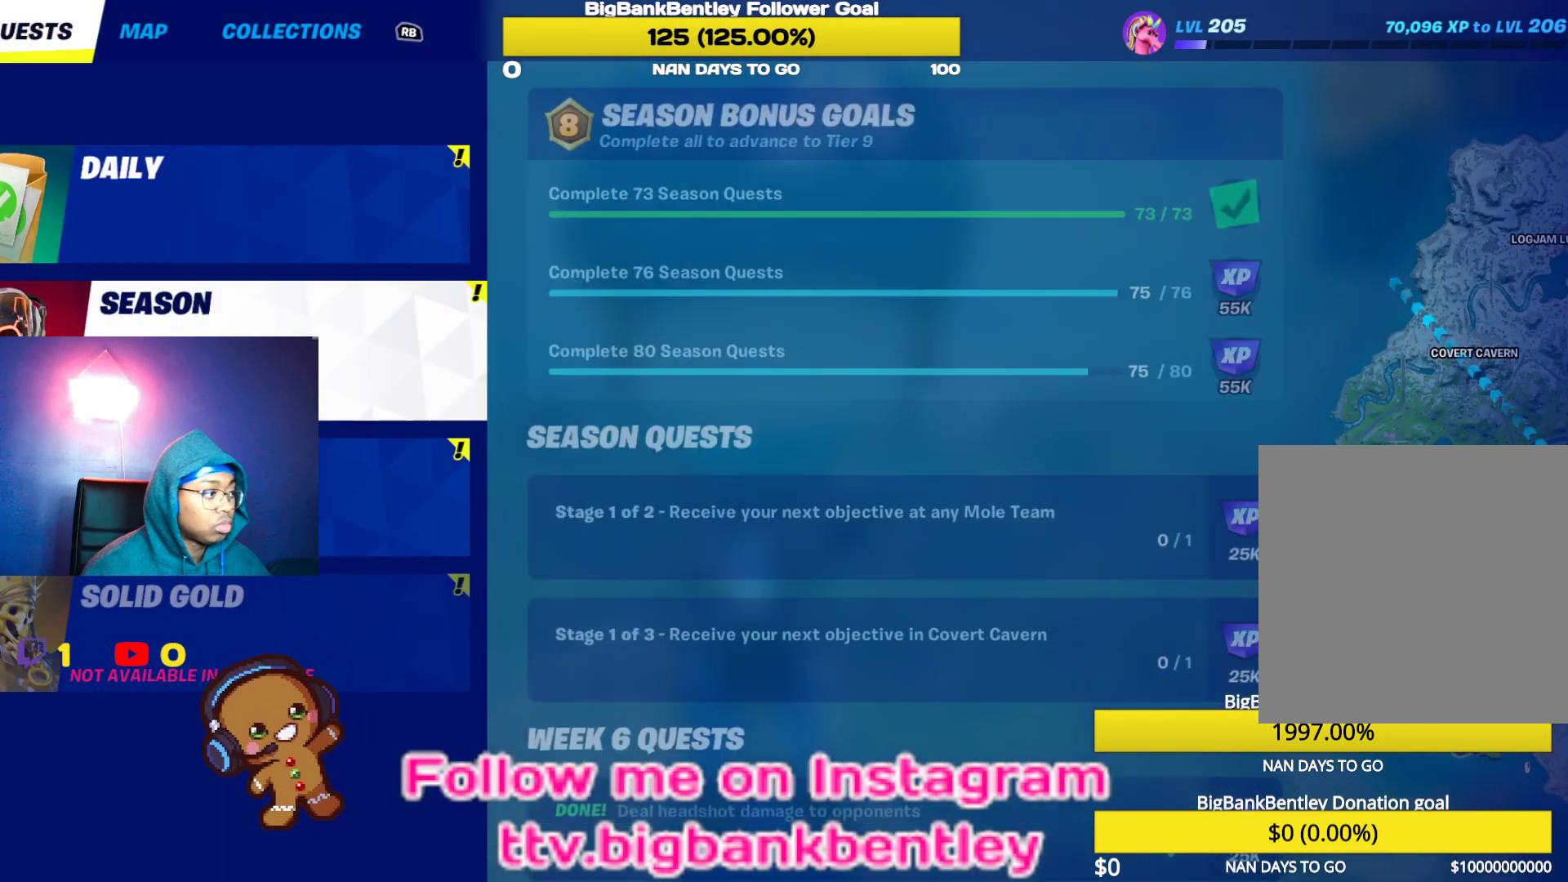
Gameplay with a controller (Xbox layout); each line is a JSON object with the inputs held at the frame after it. "events" lists button and stick changes between this image and that frame as [ms after this image, input, new state], when the widget could be followed in between.
{"buttons": ["DPAD_DOWN"], "left_stick": "center", "right_stick": "center", "events": [[100, "DPAD_RIGHT", "down"], [217, "DPAD_RIGHT", "up"], [333, "DPAD_DOWN", "down"]]}
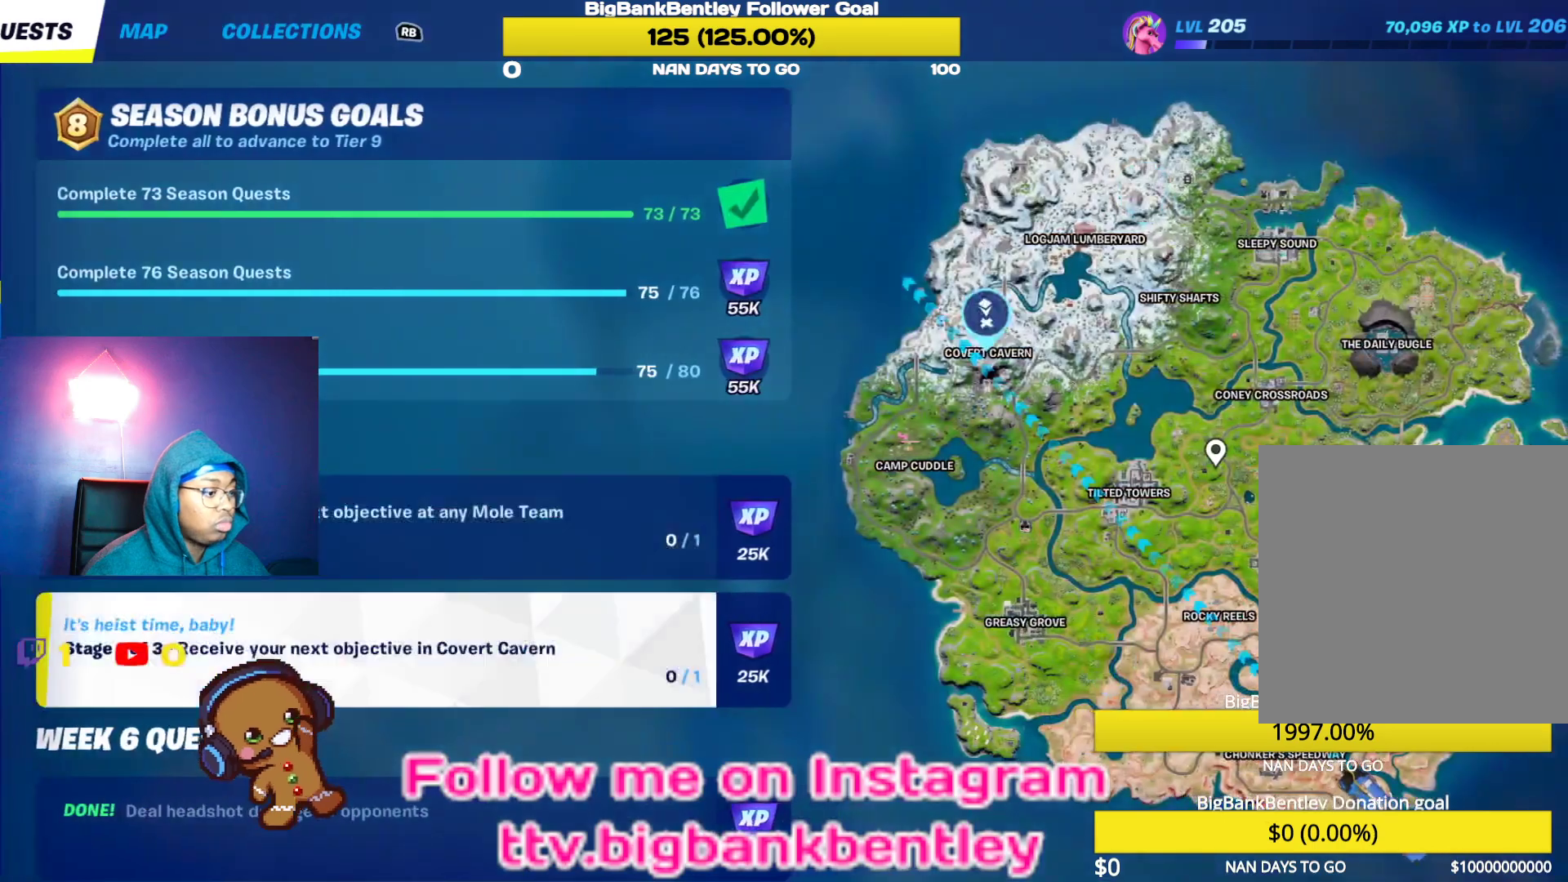
{"buttons": ["DPAD_DOWN"], "left_stick": "center", "right_stick": "center", "events": []}
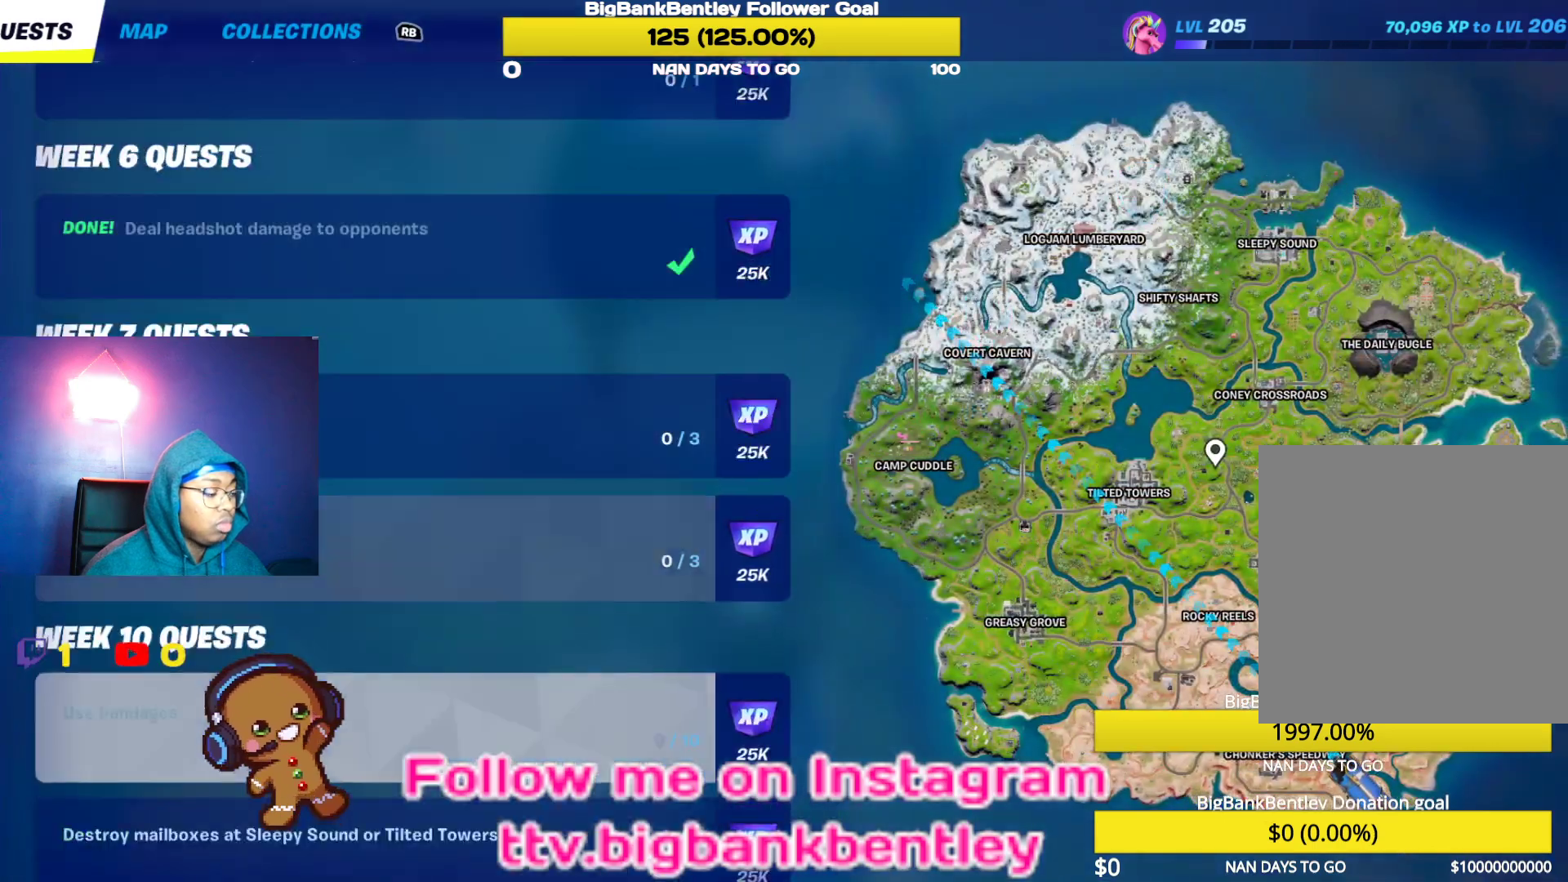
{"buttons": [], "left_stick": "center", "right_stick": "center", "events": [[117, "DPAD_DOWN", "up"], [233, "B", "down"], [300, "B", "up"]]}
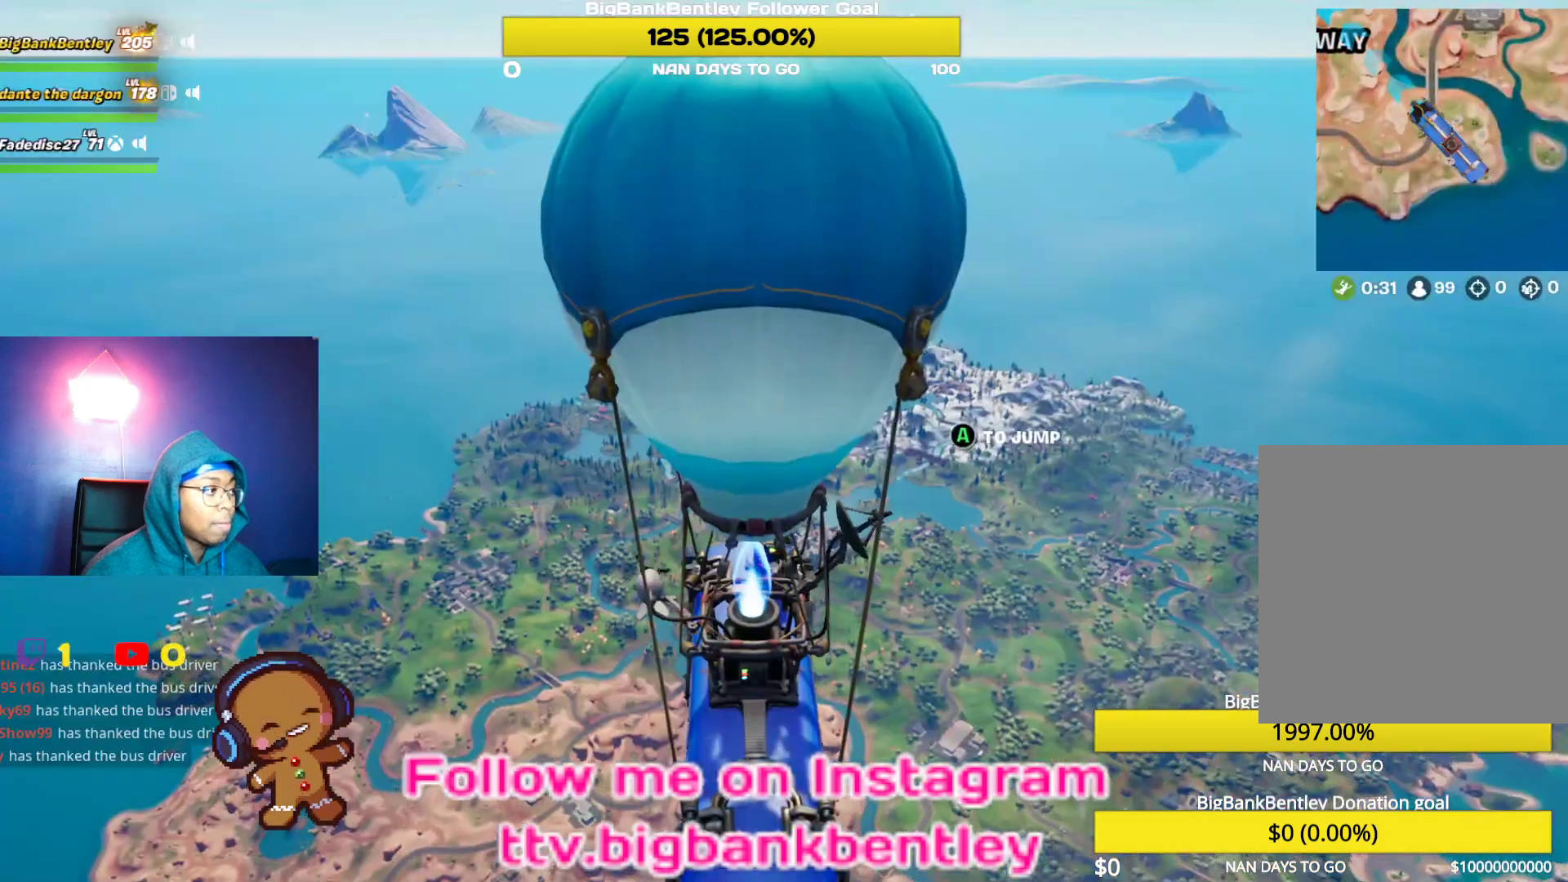
{"buttons": ["SELECT"], "left_stick": "center", "right_stick": "center", "events": [[333, "left_stick", "up"], [400, "left_stick", "center"], [433, "SELECT", "down"]]}
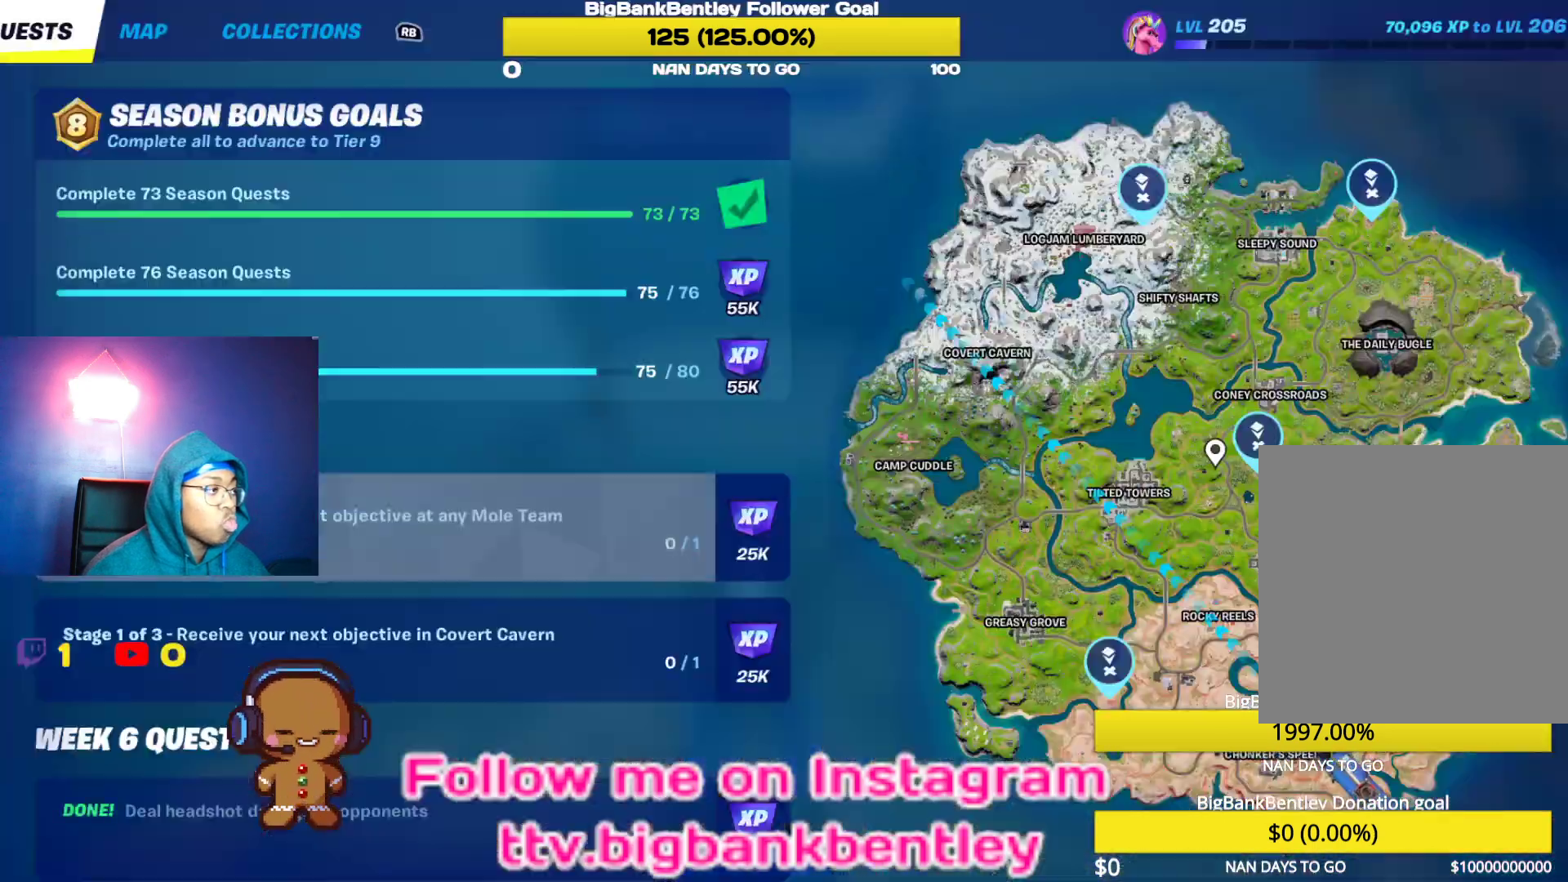
{"buttons": [], "left_stick": "center", "right_stick": "center", "events": [[67, "SELECT", "up"], [100, "R1", "down"], [183, "R1", "up"]]}
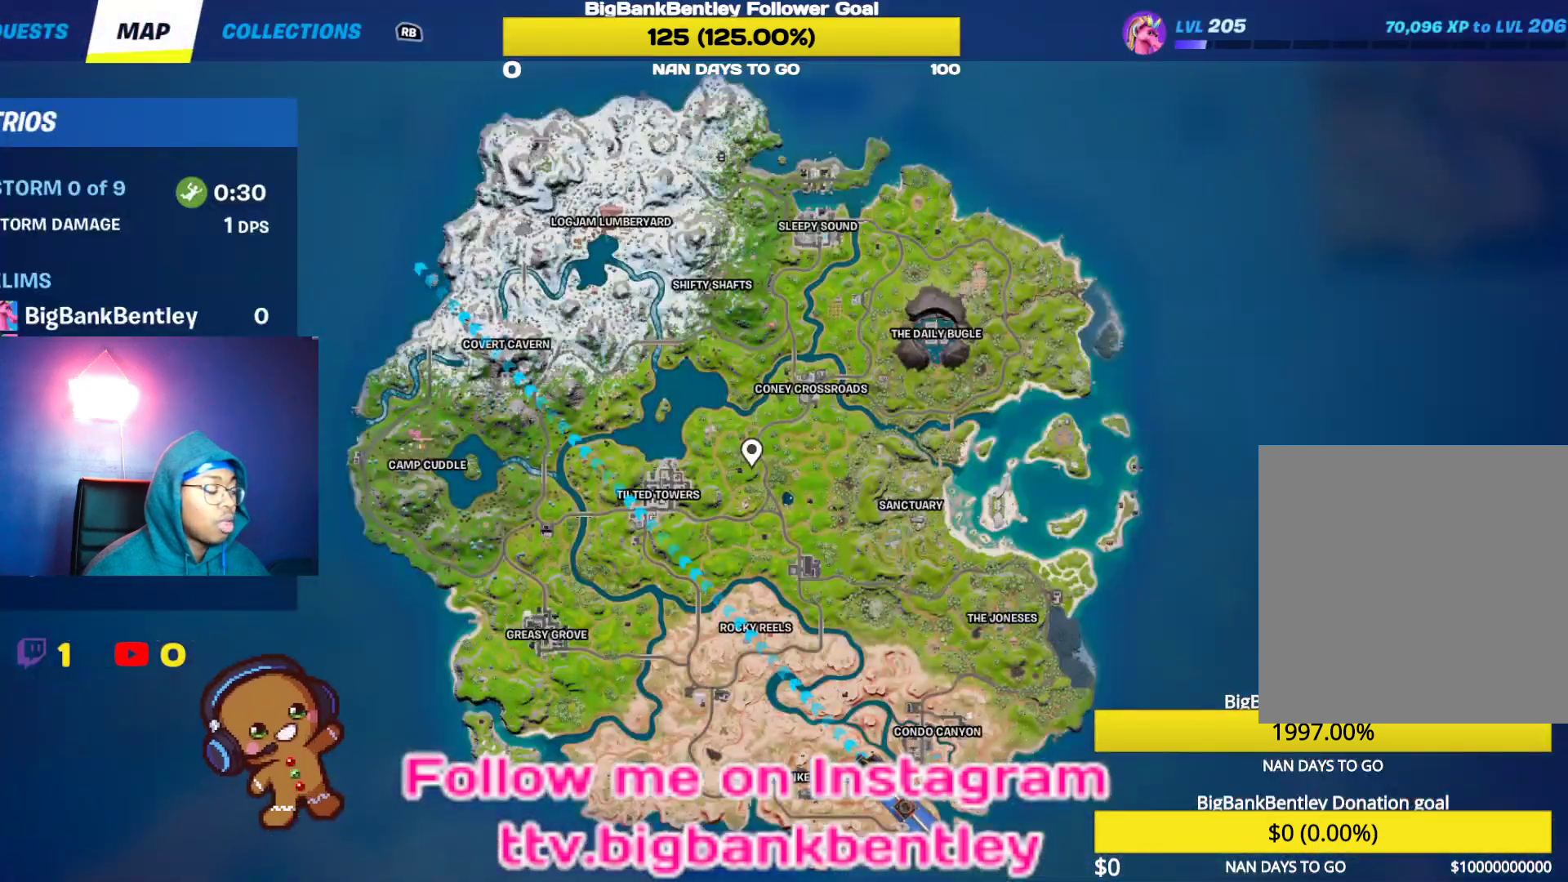
{"buttons": [], "left_stick": "center", "right_stick": "center", "events": []}
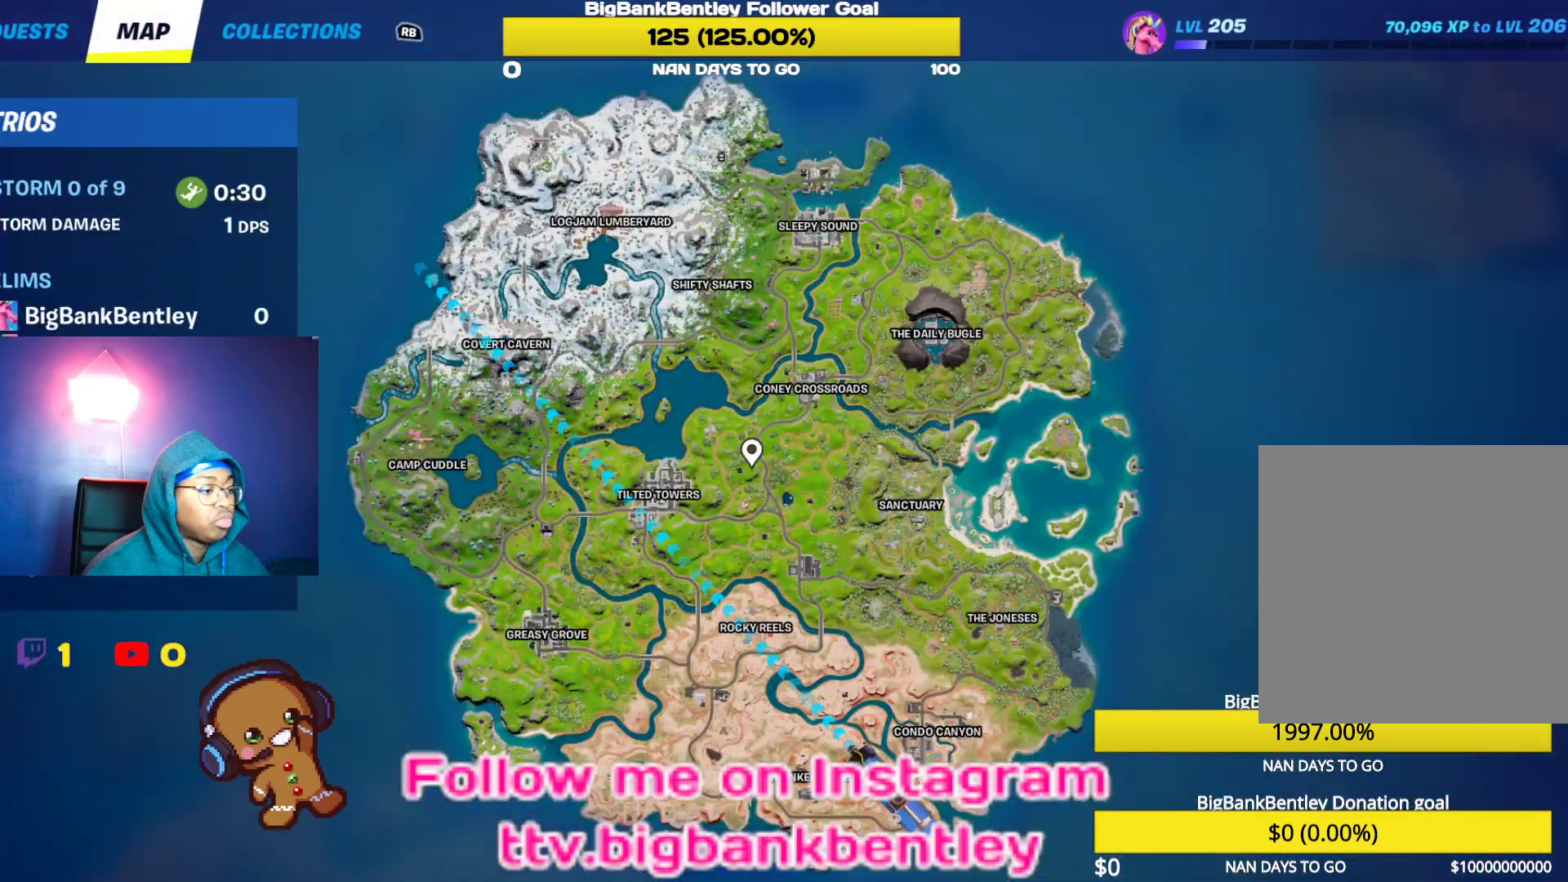
{"buttons": ["SELECT"], "left_stick": "center", "right_stick": "center", "events": [[50, "SELECT", "down"], [183, "SELECT", "up"], [467, "SELECT", "down"]]}
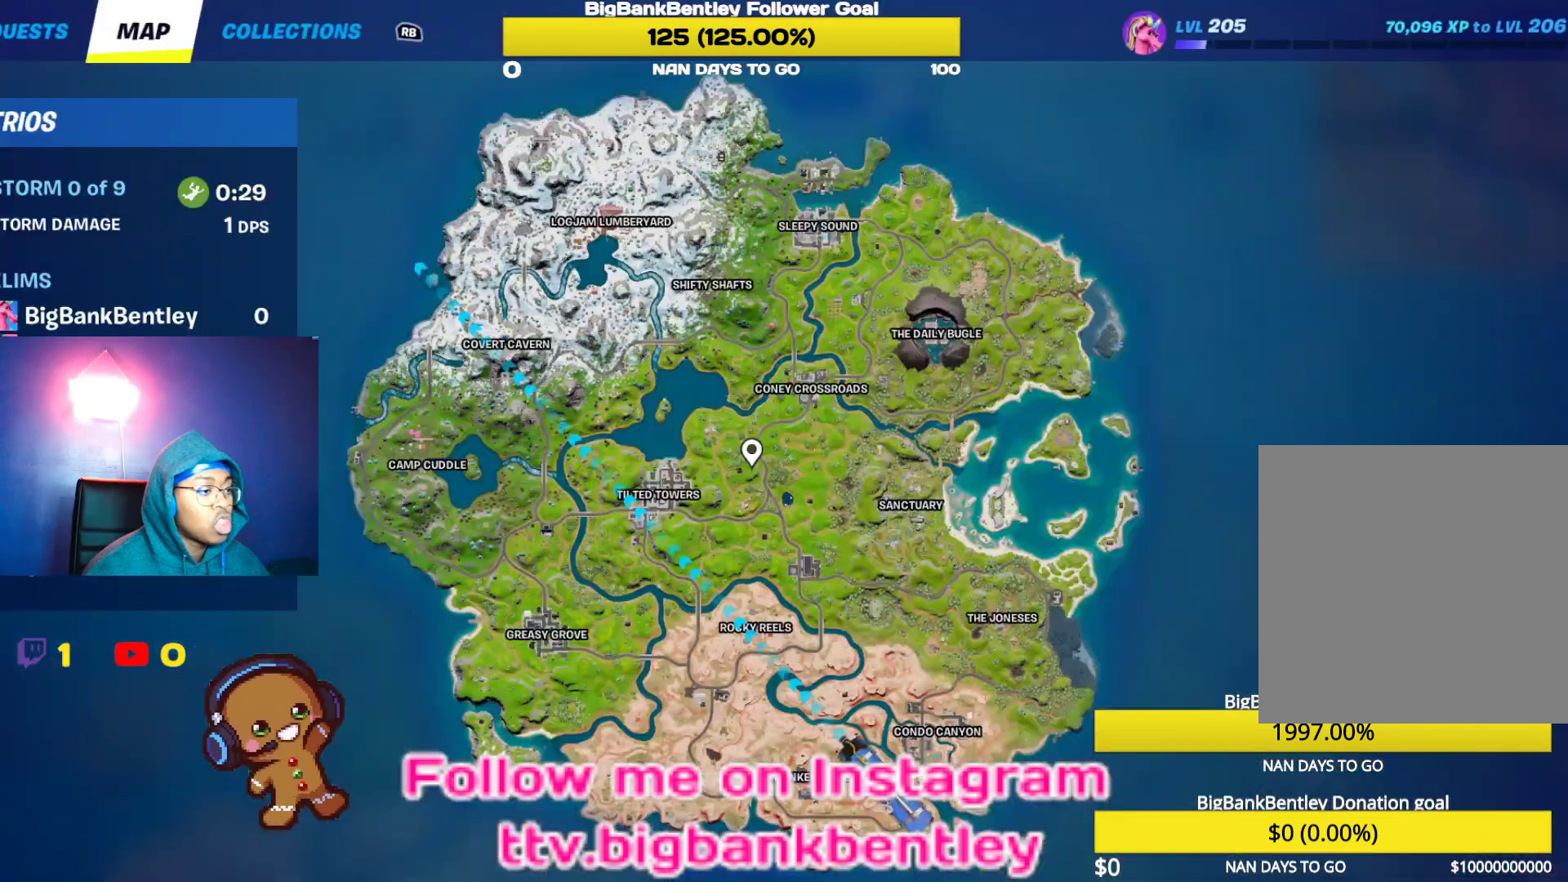
{"buttons": [], "left_stick": "center", "right_stick": "center", "events": [[117, "SELECT", "up"]]}
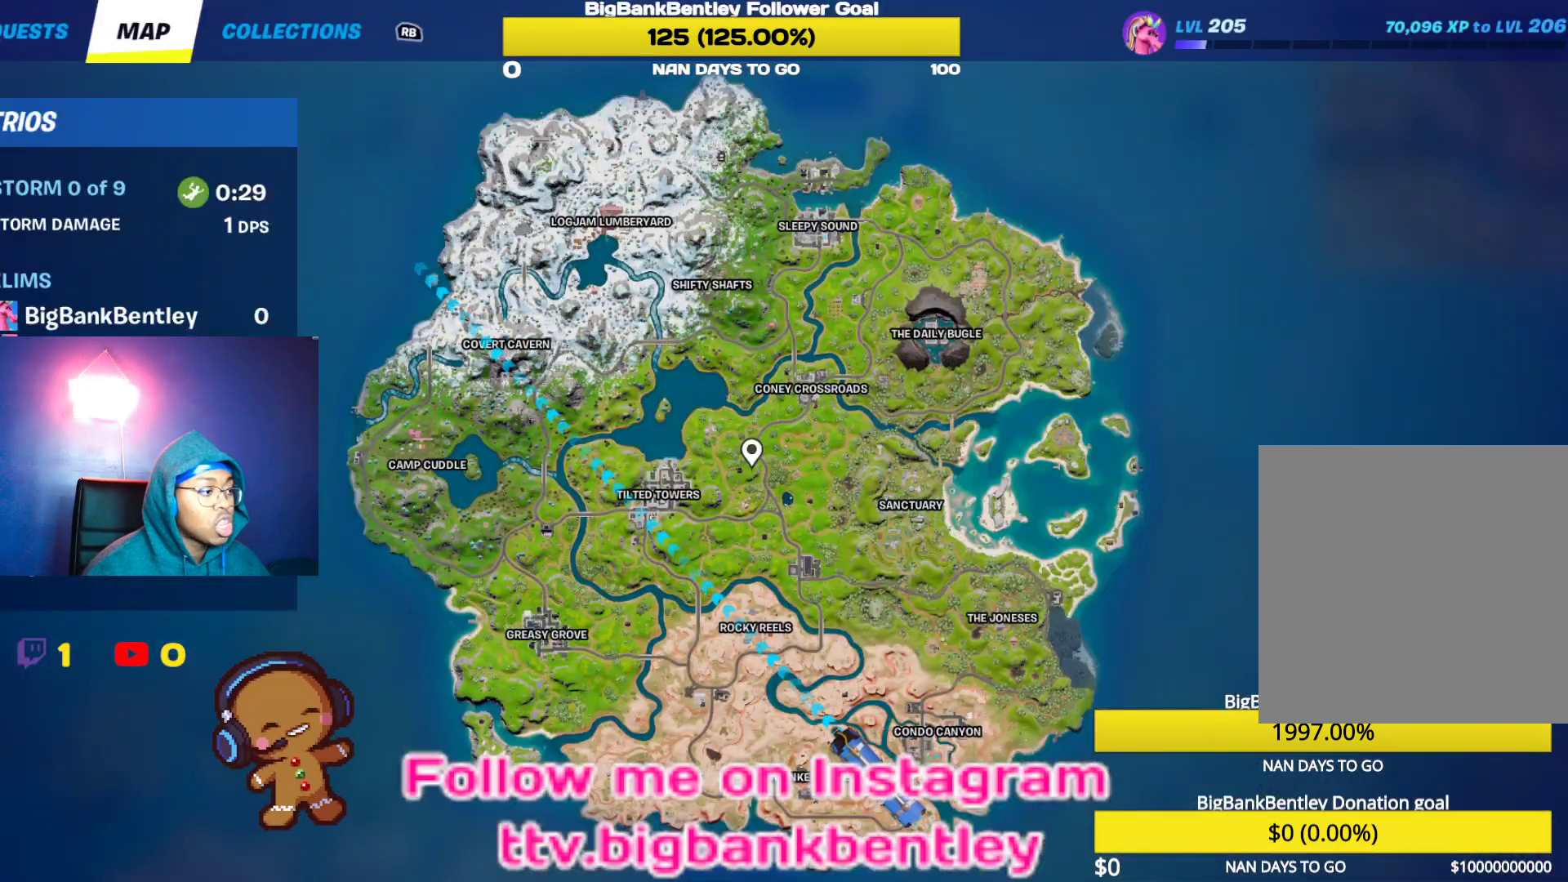
{"buttons": [], "left_stick": "center", "right_stick": "right", "events": [[17, "right_stick", "left"], [350, "right_stick", "center"], [417, "right_stick", "right"]]}
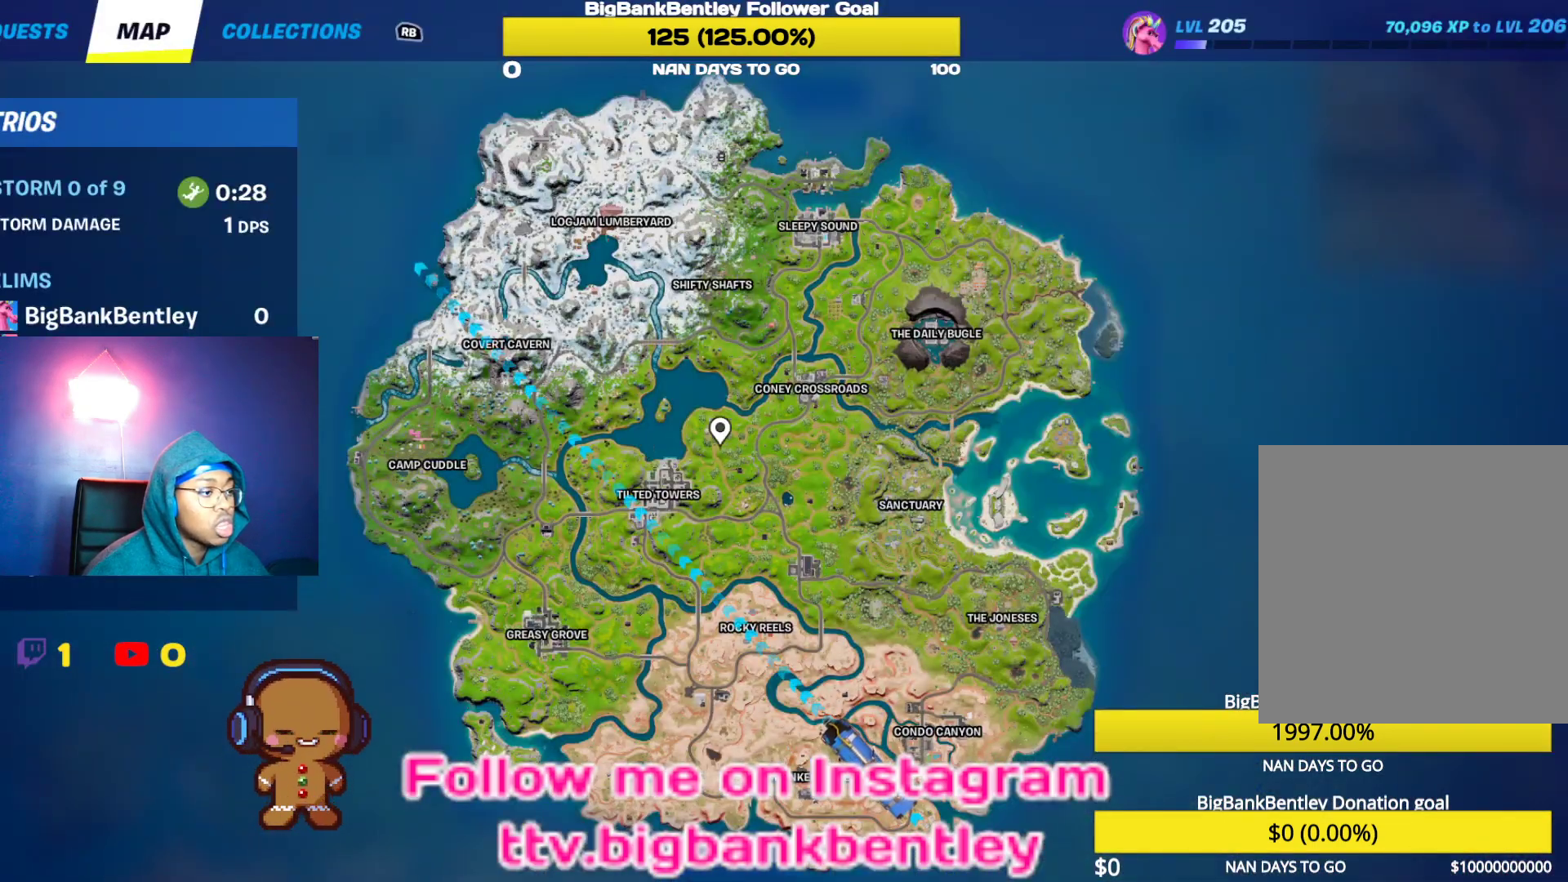
{"buttons": [], "left_stick": "center", "right_stick": "center", "events": [[83, "right_stick", "center"], [267, "right_stick", "up"], [367, "right_stick", "center"]]}
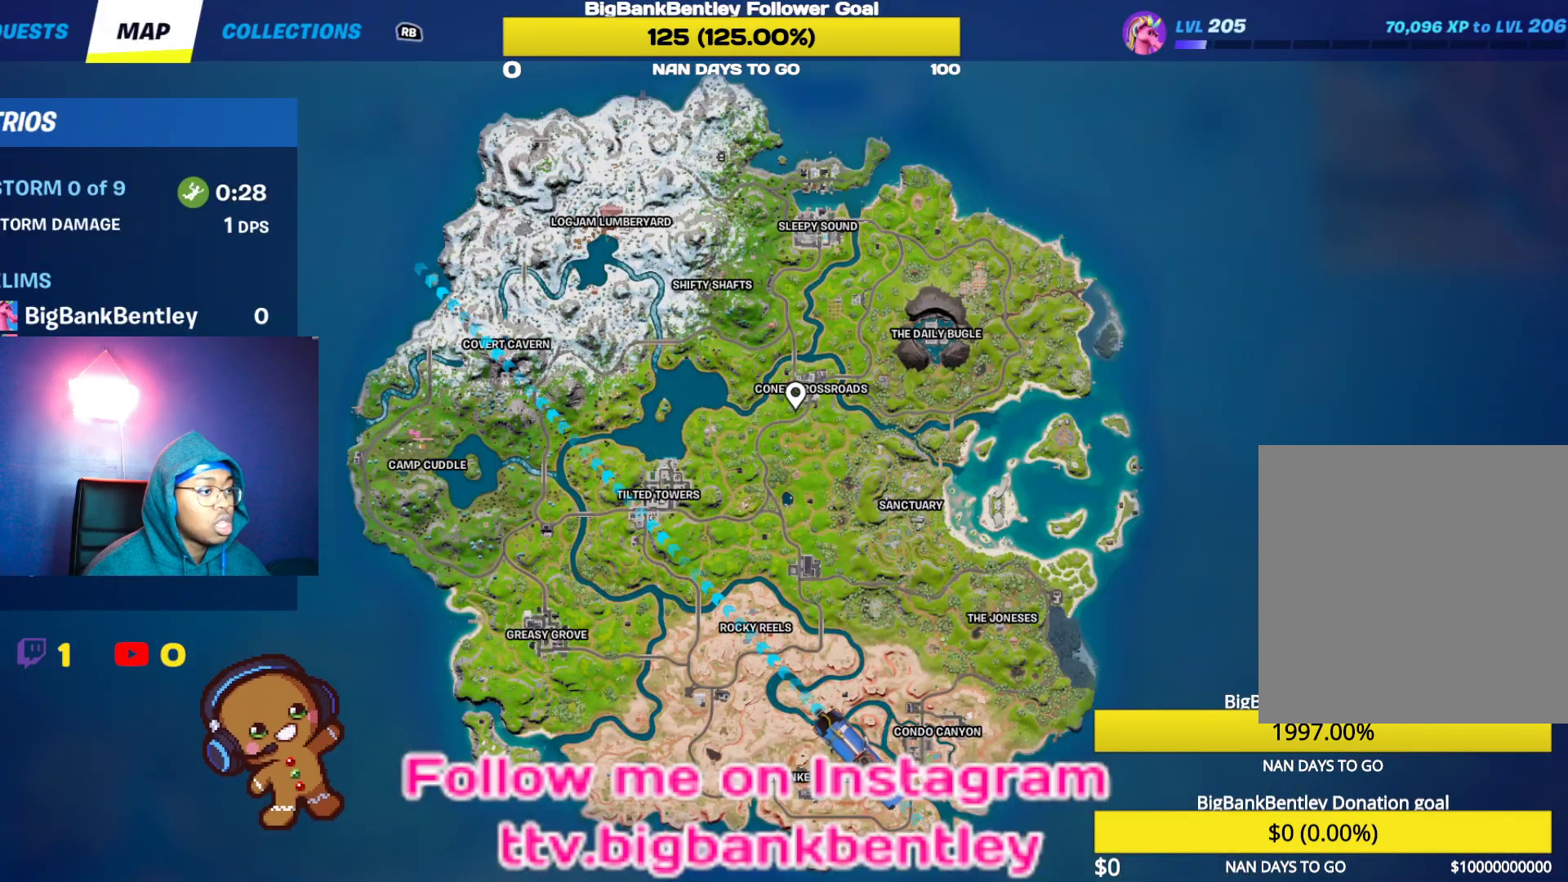
{"buttons": [], "left_stick": "center", "right_stick": "center", "events": [[33, "right_stick", "up-right"], [100, "right_stick", "center"], [367, "right_stick", "left"], [450, "right_stick", "center"]]}
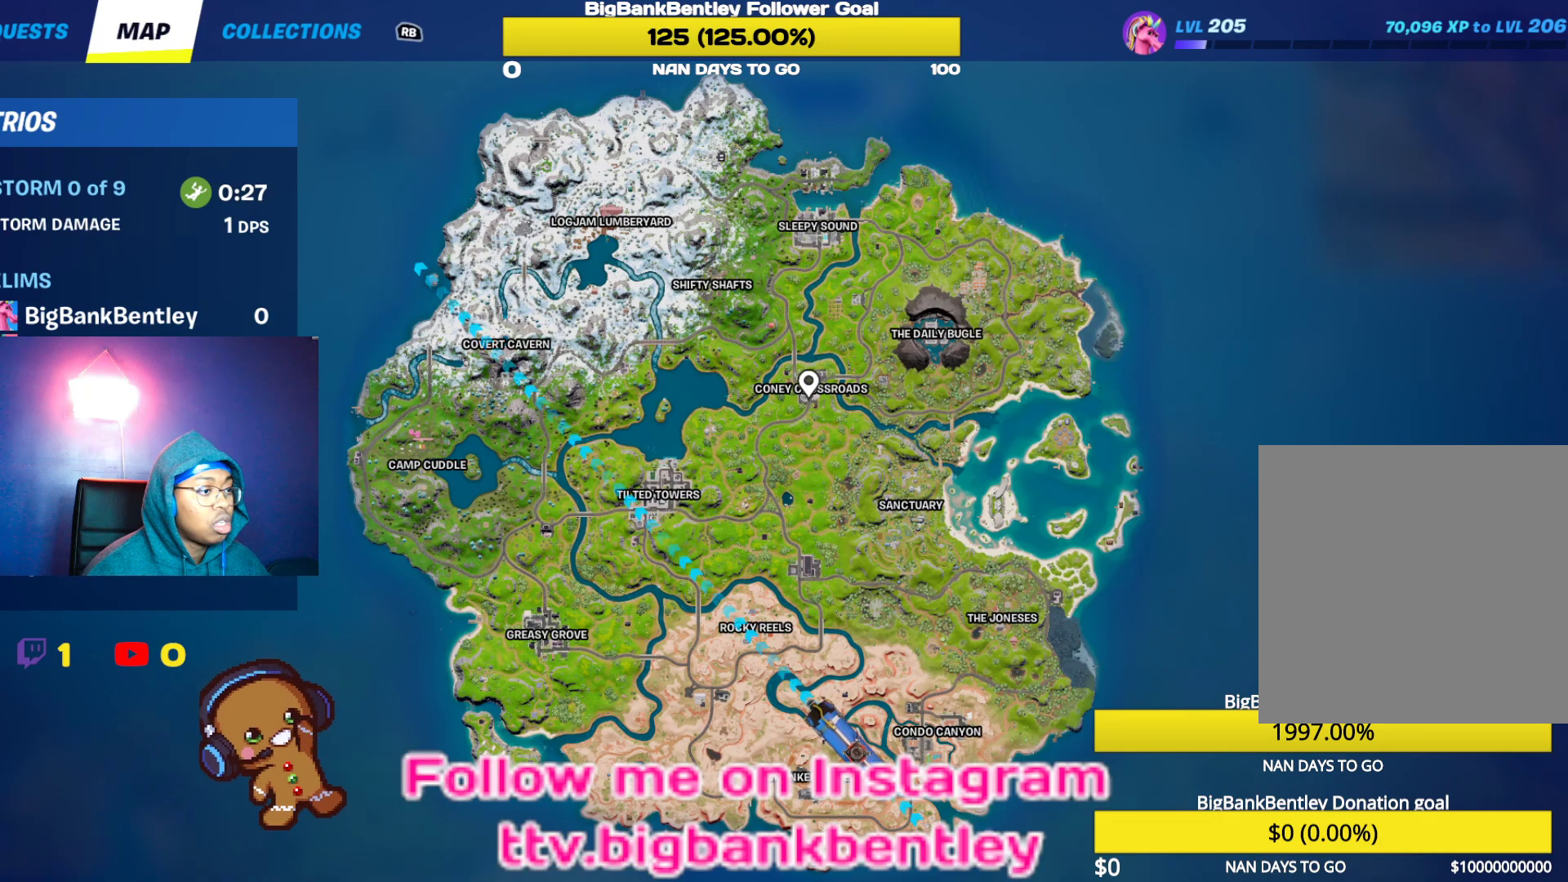
{"buttons": [], "left_stick": "center", "right_stick": "center", "events": [[350, "A", "down"], [433, "A", "up"]]}
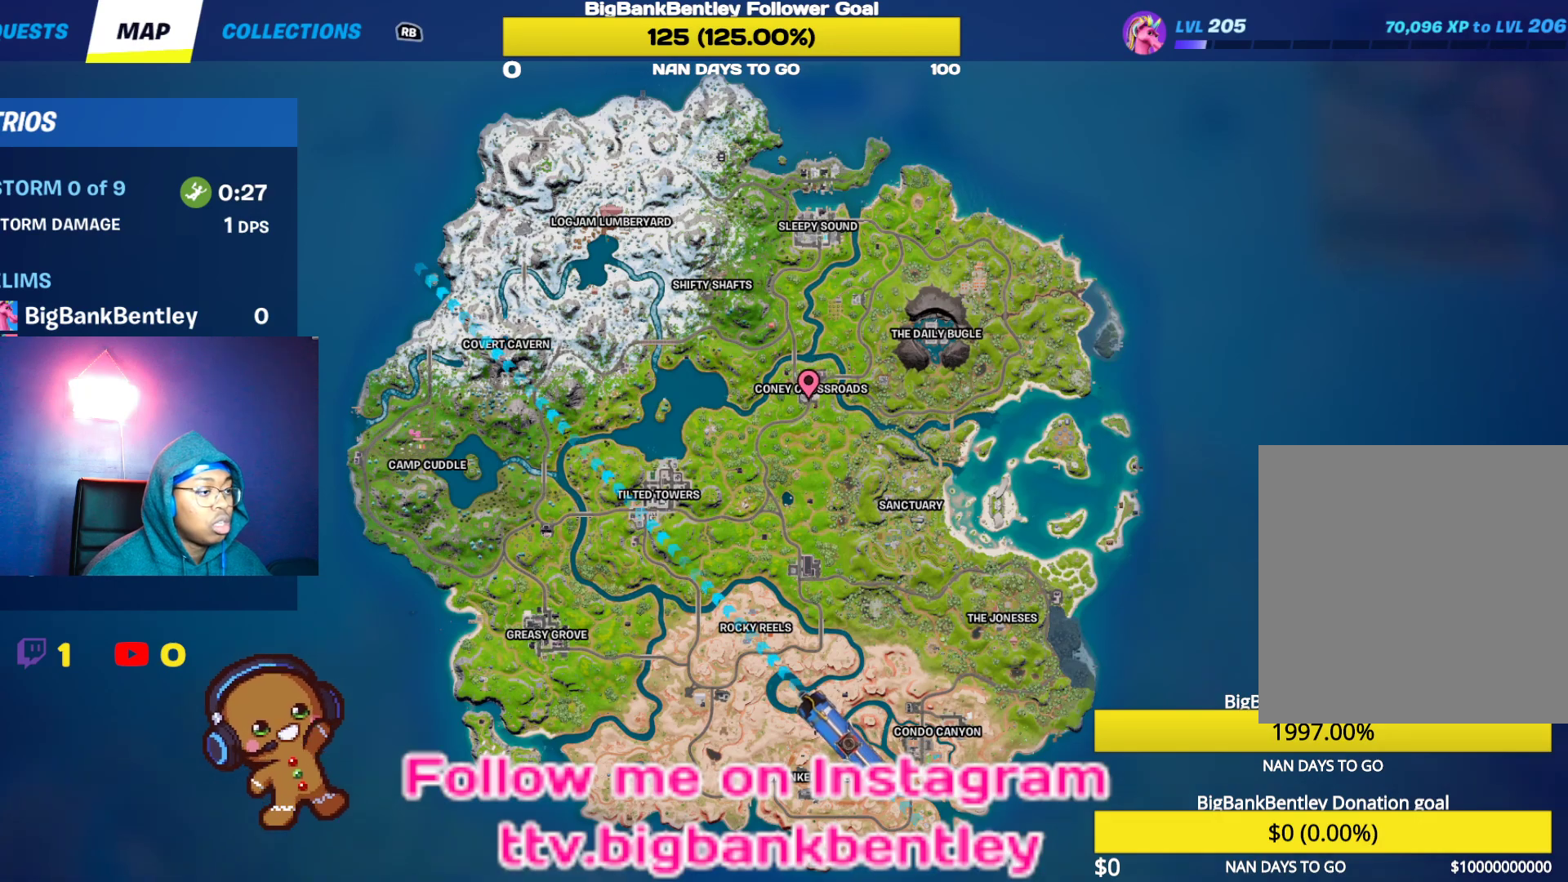
{"buttons": [], "left_stick": "center", "right_stick": "center", "events": [[50, "SELECT", "down"], [200, "SELECT", "up"]]}
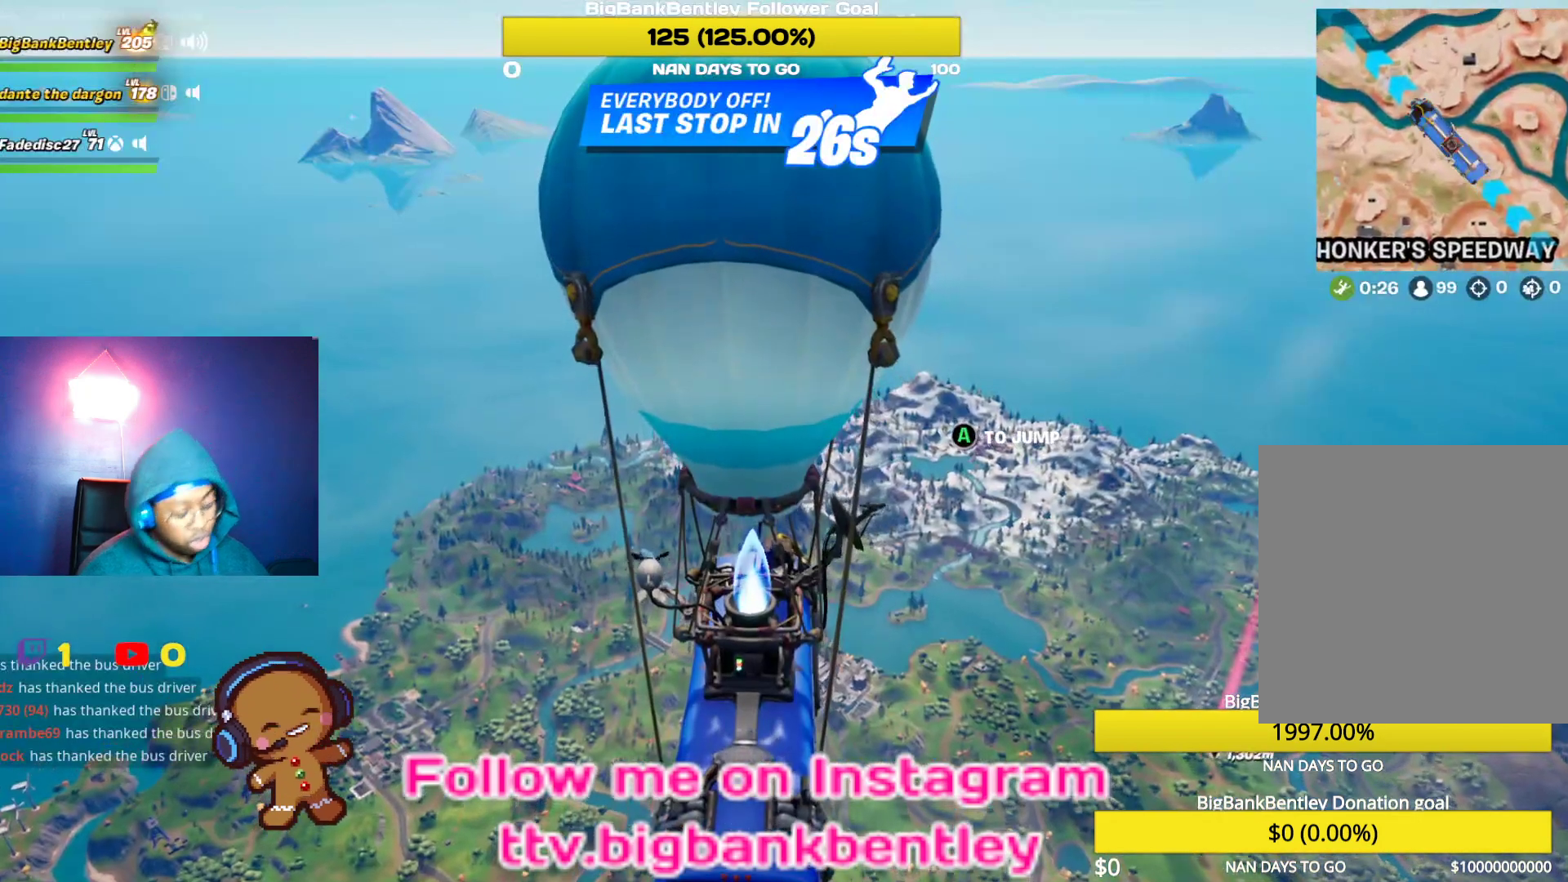
{"buttons": [], "left_stick": "center", "right_stick": "center", "events": []}
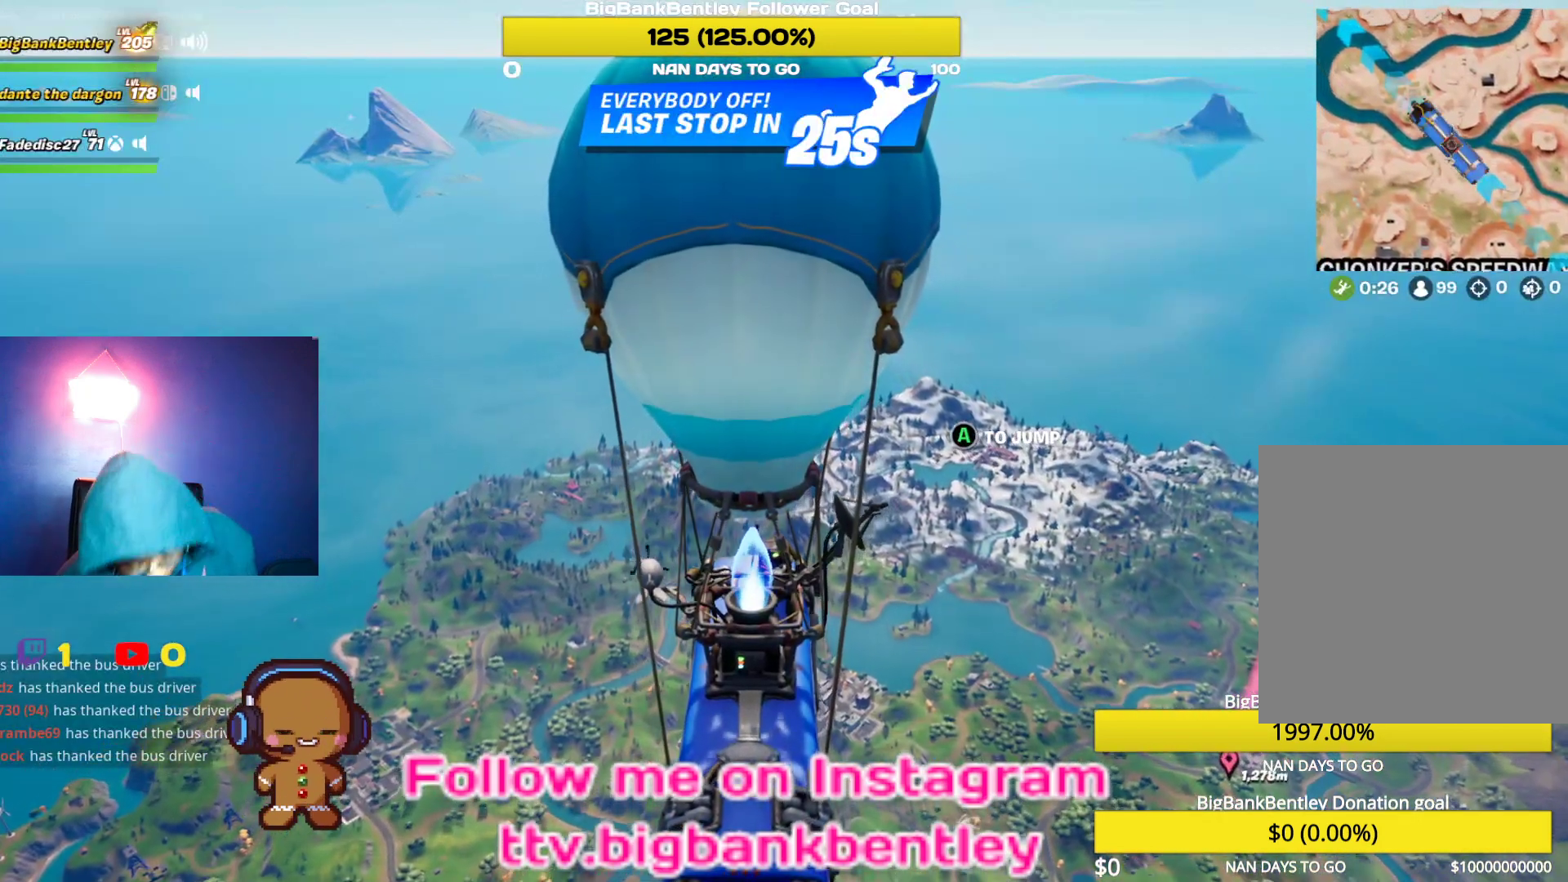
{"buttons": [], "left_stick": "center", "right_stick": "center", "events": []}
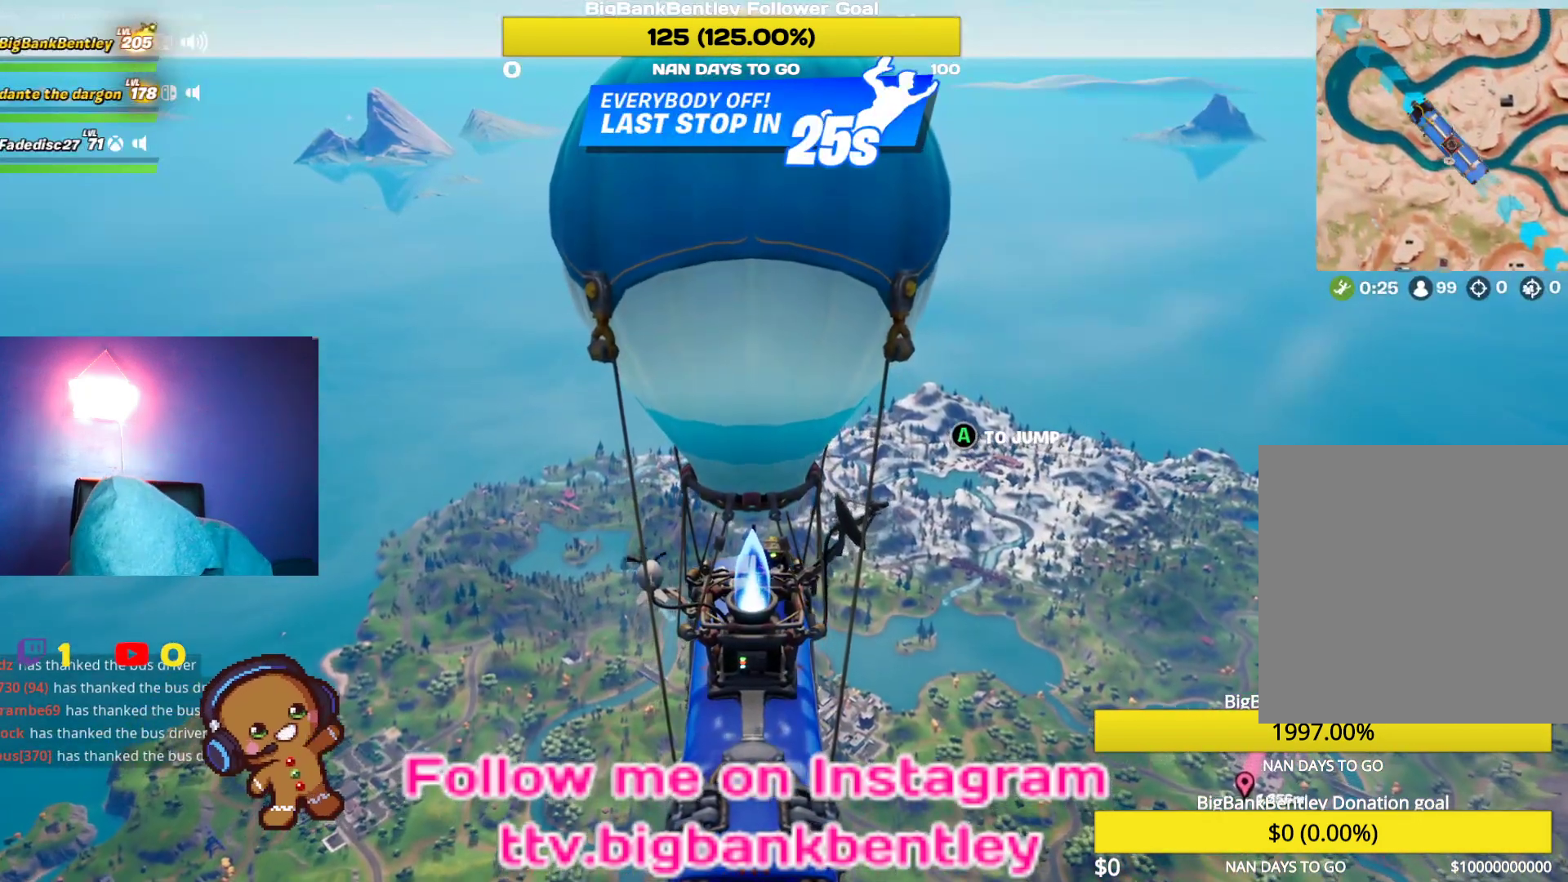
{"buttons": [], "left_stick": "center", "right_stick": "center", "events": []}
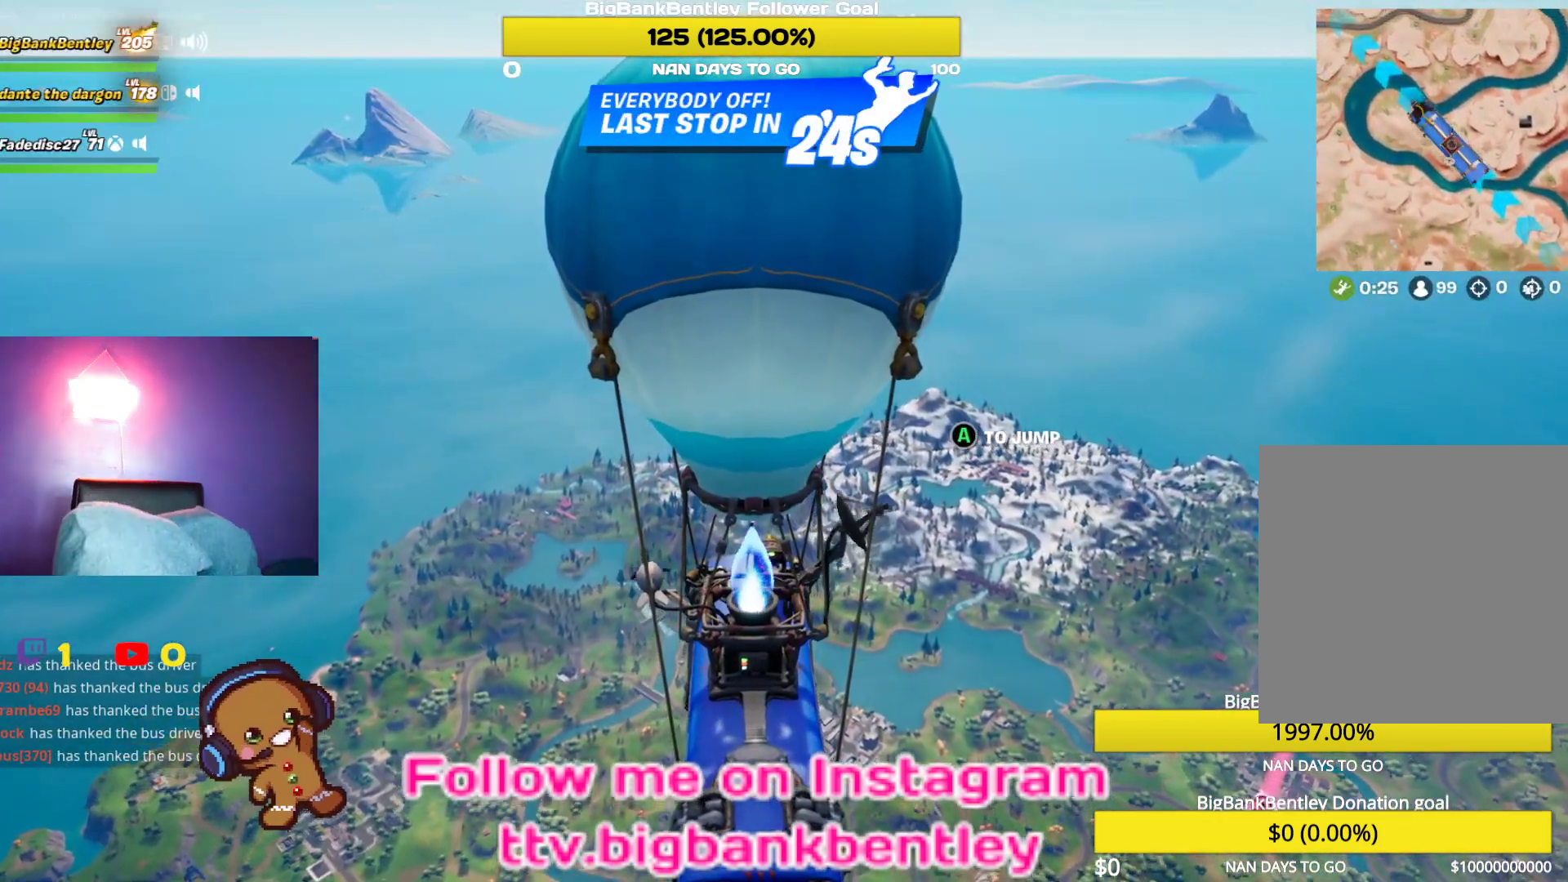
{"buttons": [], "left_stick": "center", "right_stick": "center", "events": []}
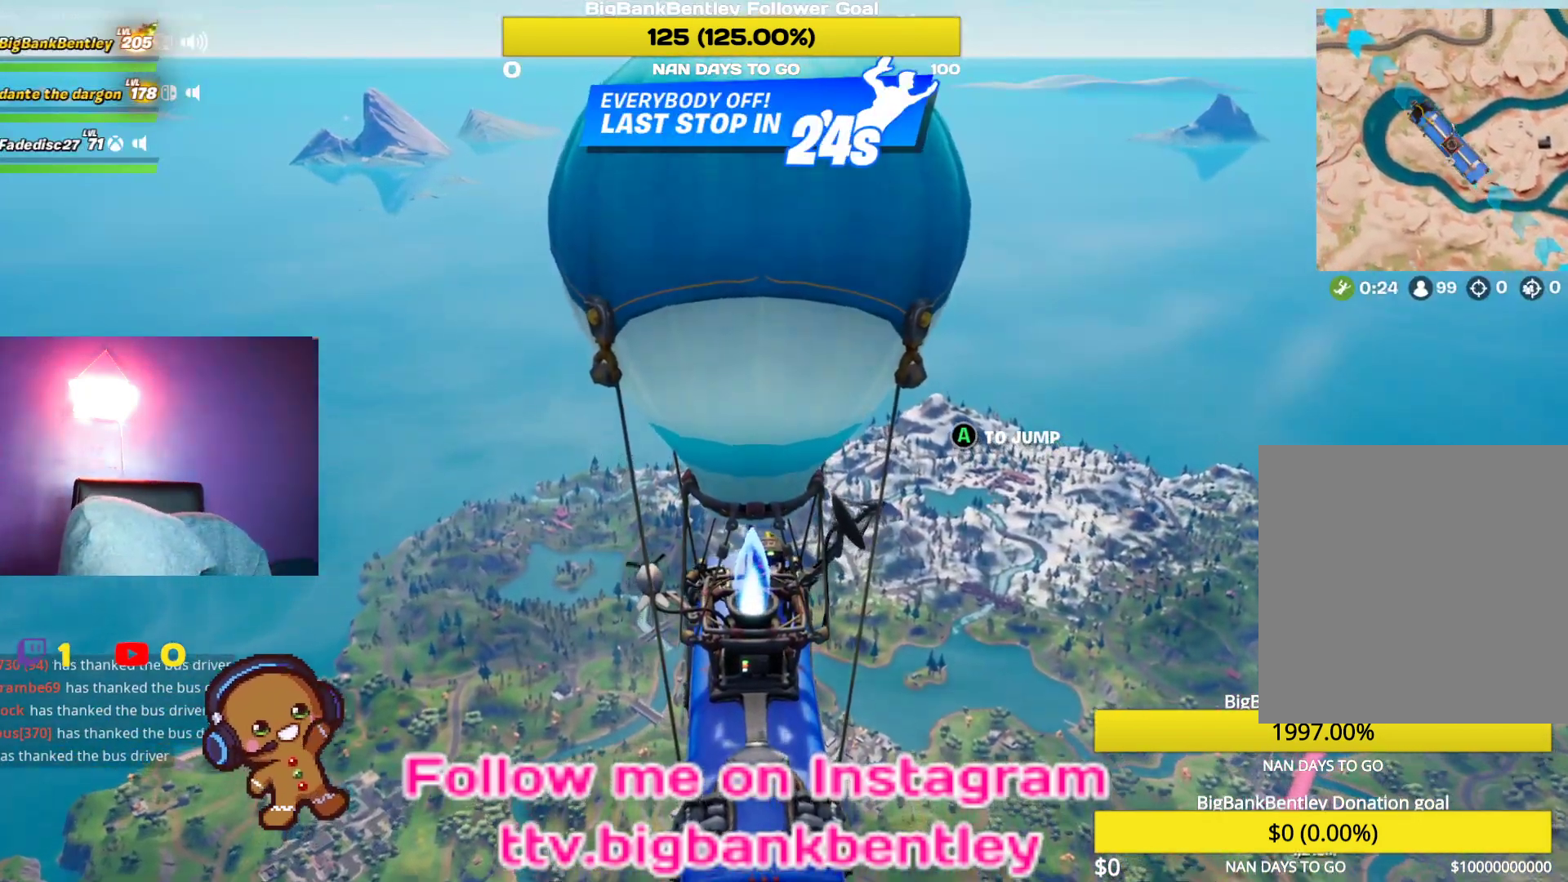
{"buttons": [], "left_stick": "center", "right_stick": "center", "events": []}
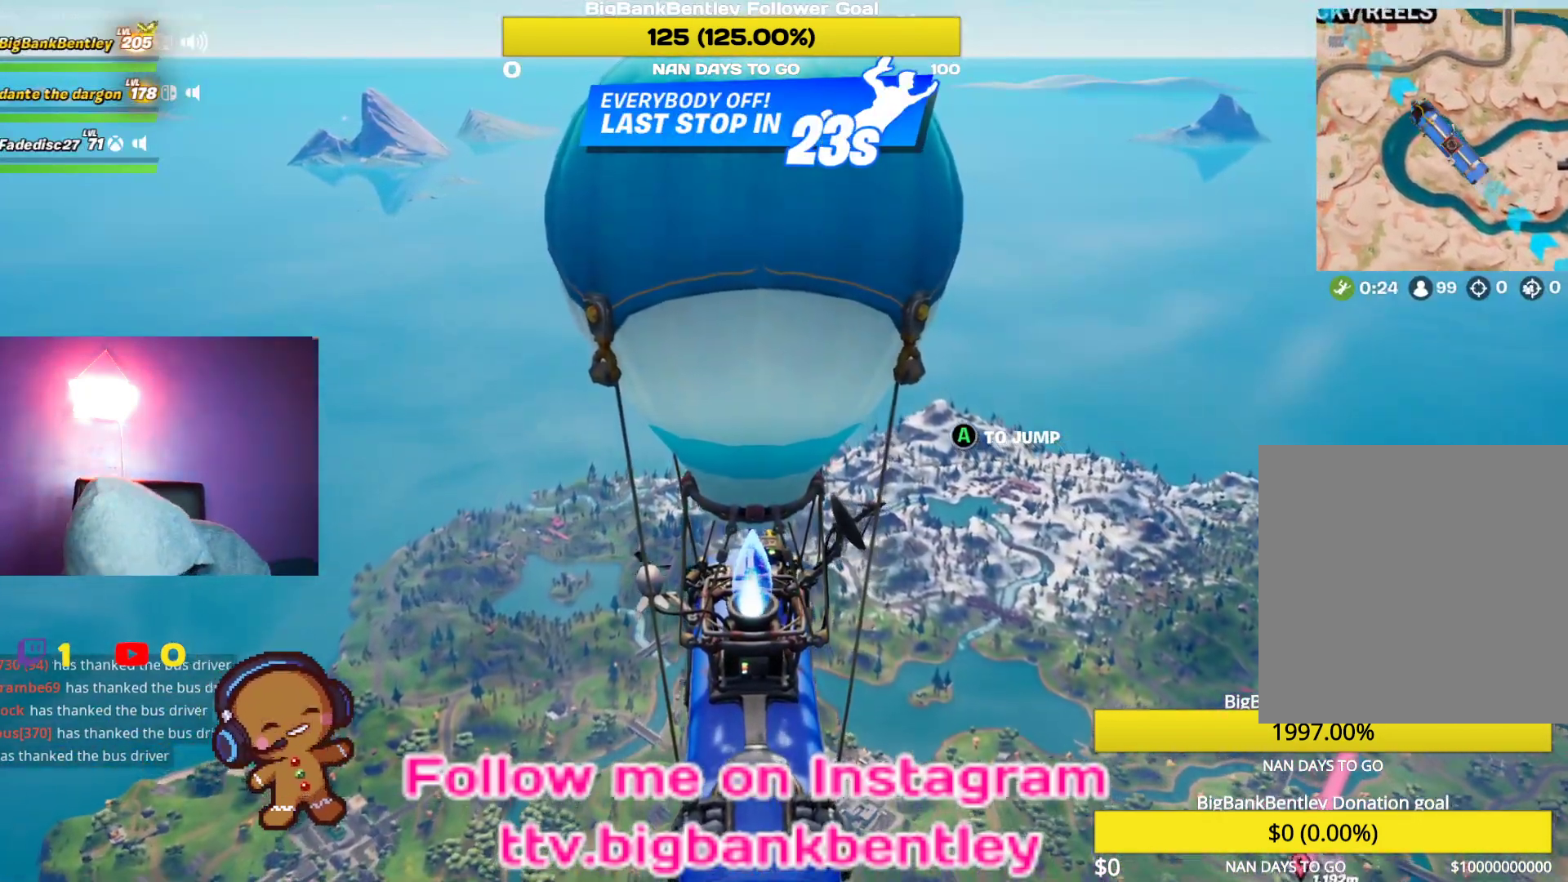
{"buttons": [], "left_stick": "center", "right_stick": "center", "events": []}
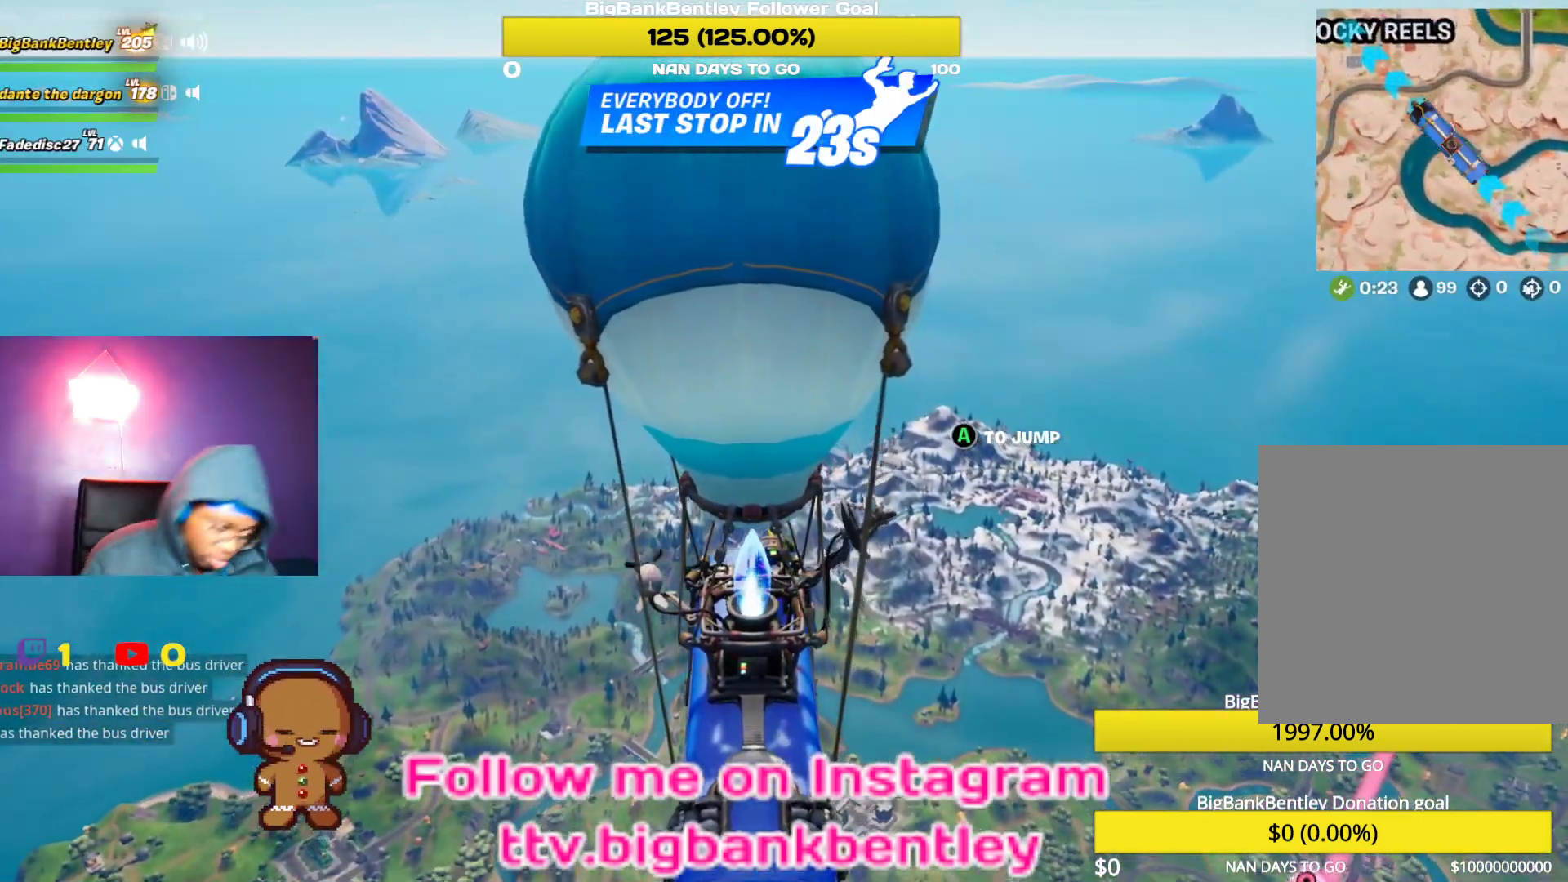
{"buttons": [], "left_stick": "center", "right_stick": "center", "events": []}
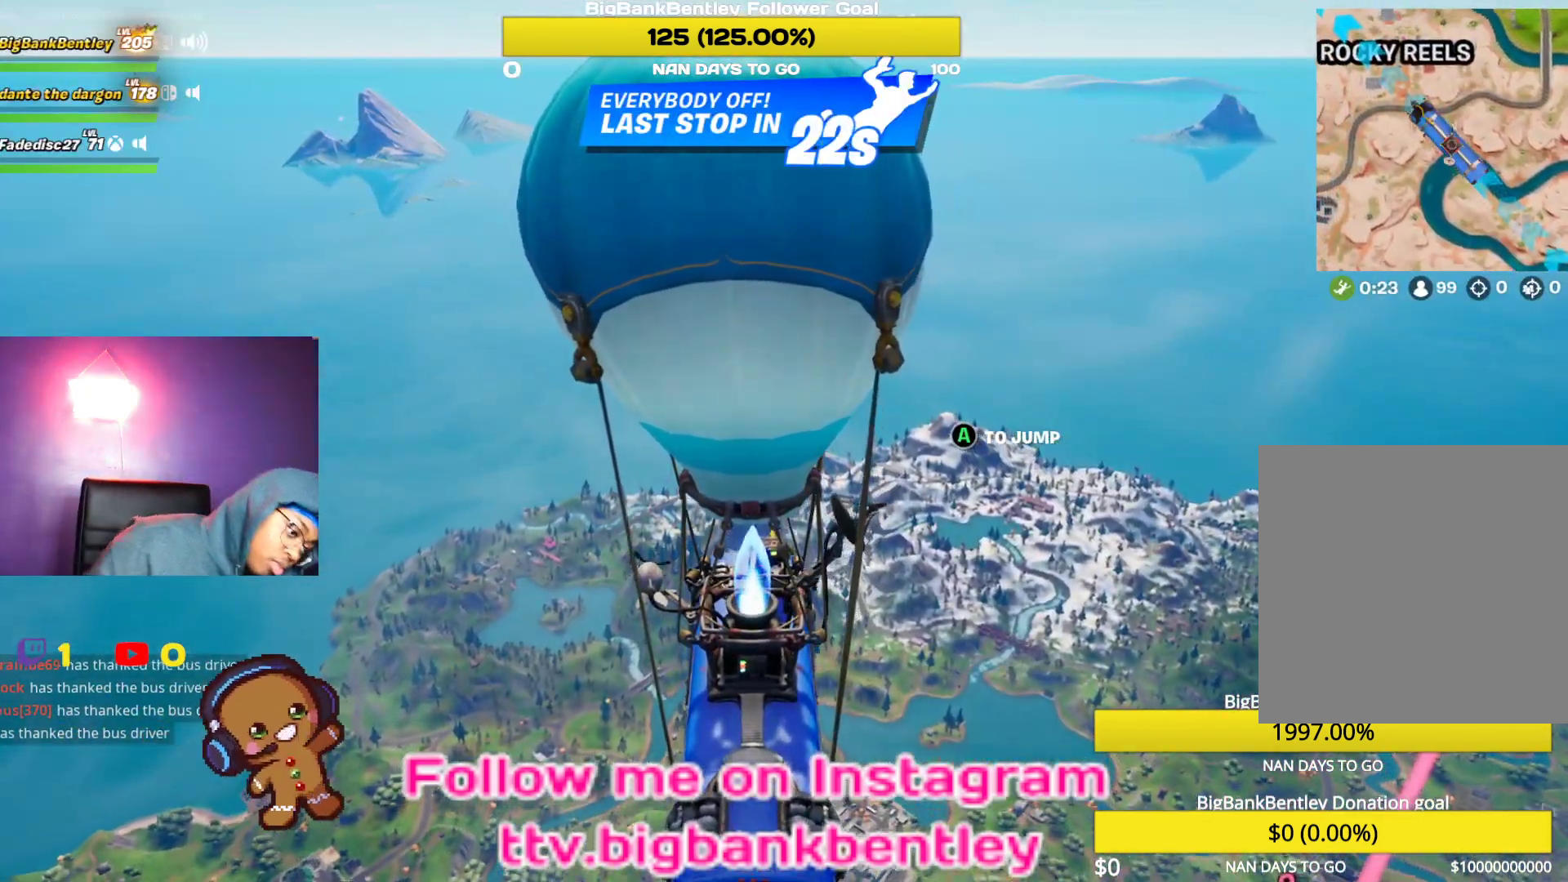
{"buttons": [], "left_stick": "center", "right_stick": "center", "events": [[300, "SELECT", "down"], [383, "SELECT", "up"]]}
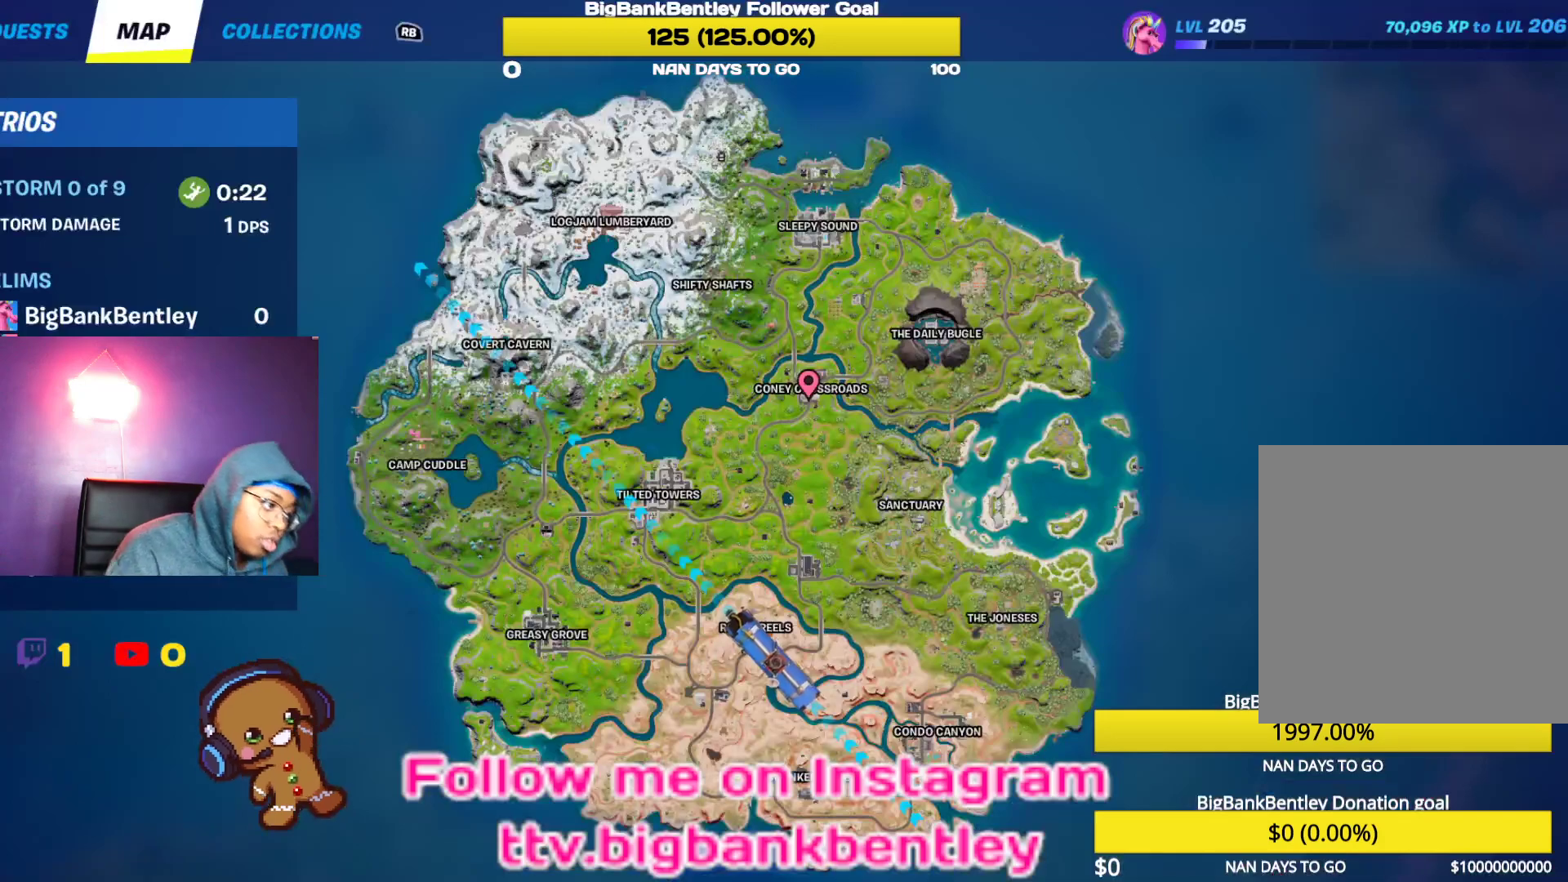
{"buttons": [], "left_stick": "center", "right_stick": "center", "events": []}
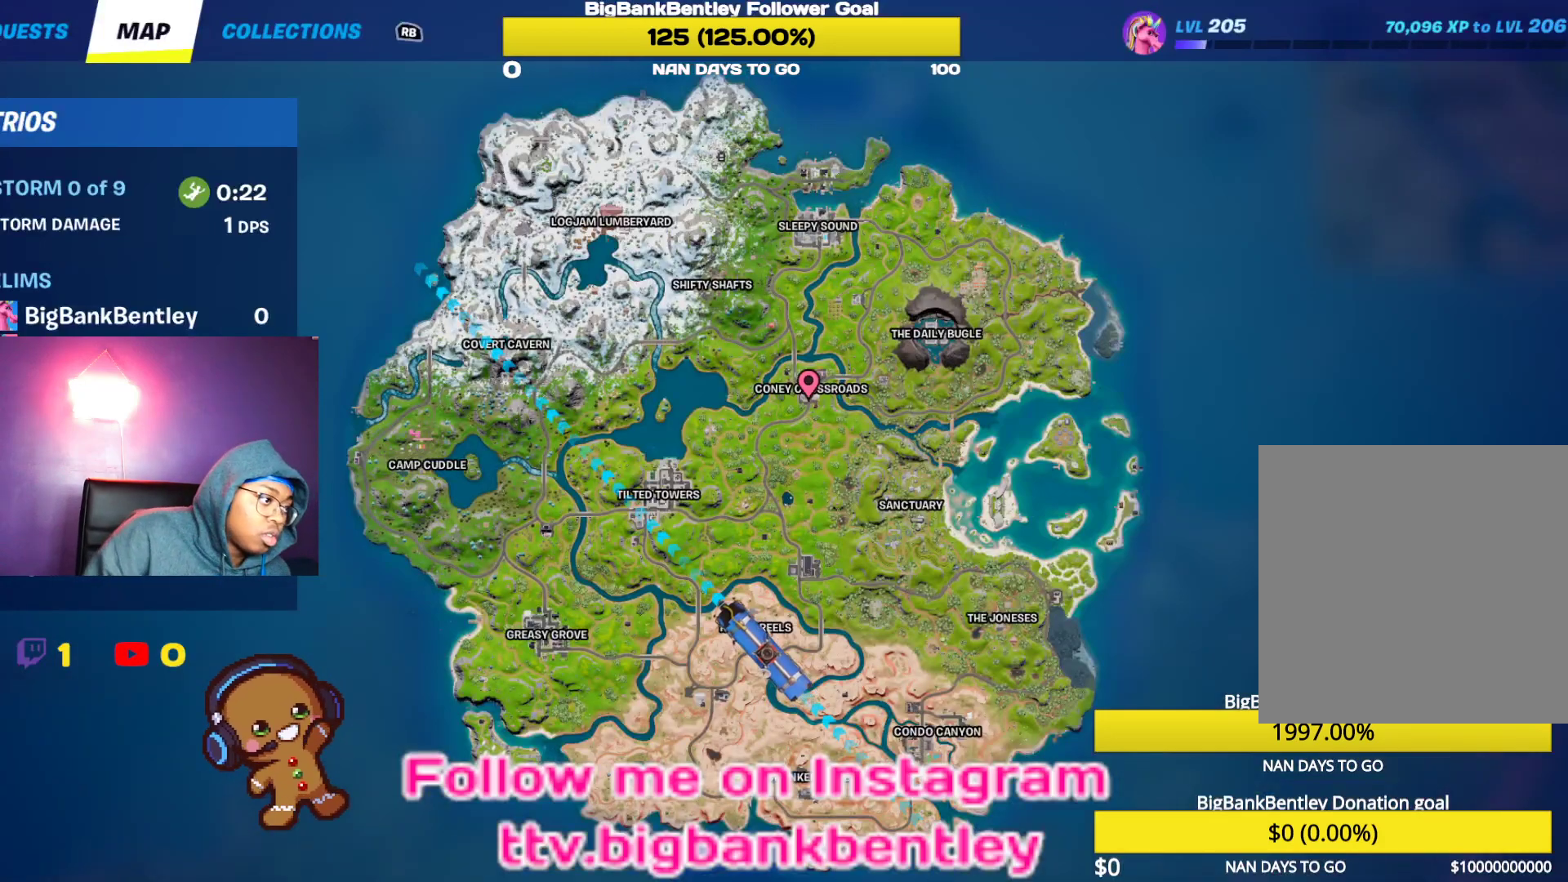
{"buttons": [], "left_stick": "center", "right_stick": "center", "events": []}
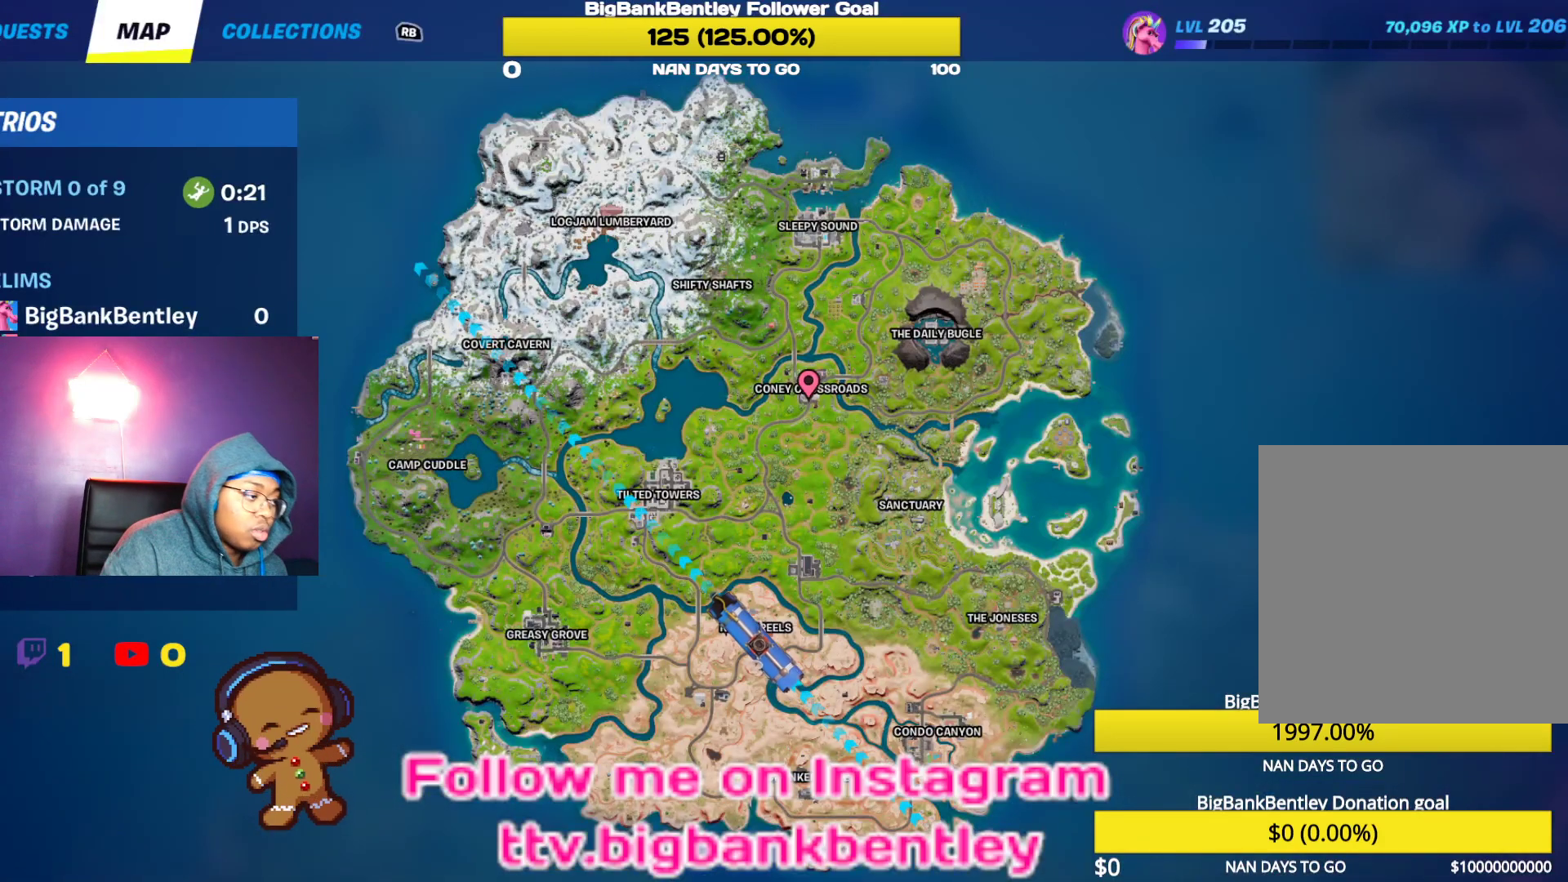
{"buttons": [], "left_stick": "center", "right_stick": "center", "events": []}
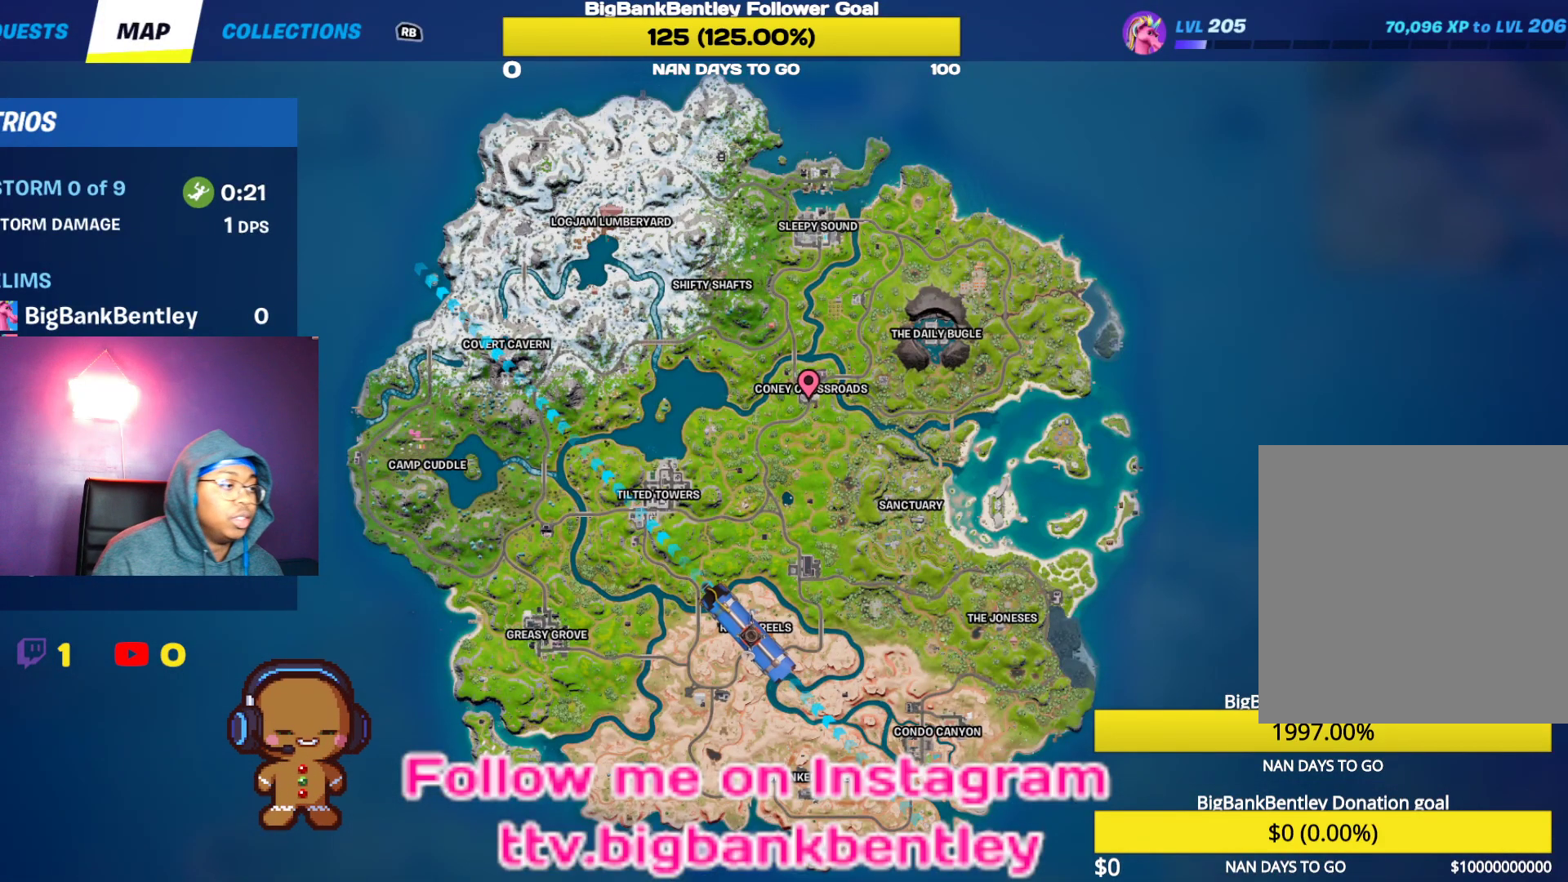
{"buttons": [], "left_stick": "center", "right_stick": "center", "events": [[183, "right_stick", "up"], [233, "right_stick", "up-left"], [350, "right_stick", "center"]]}
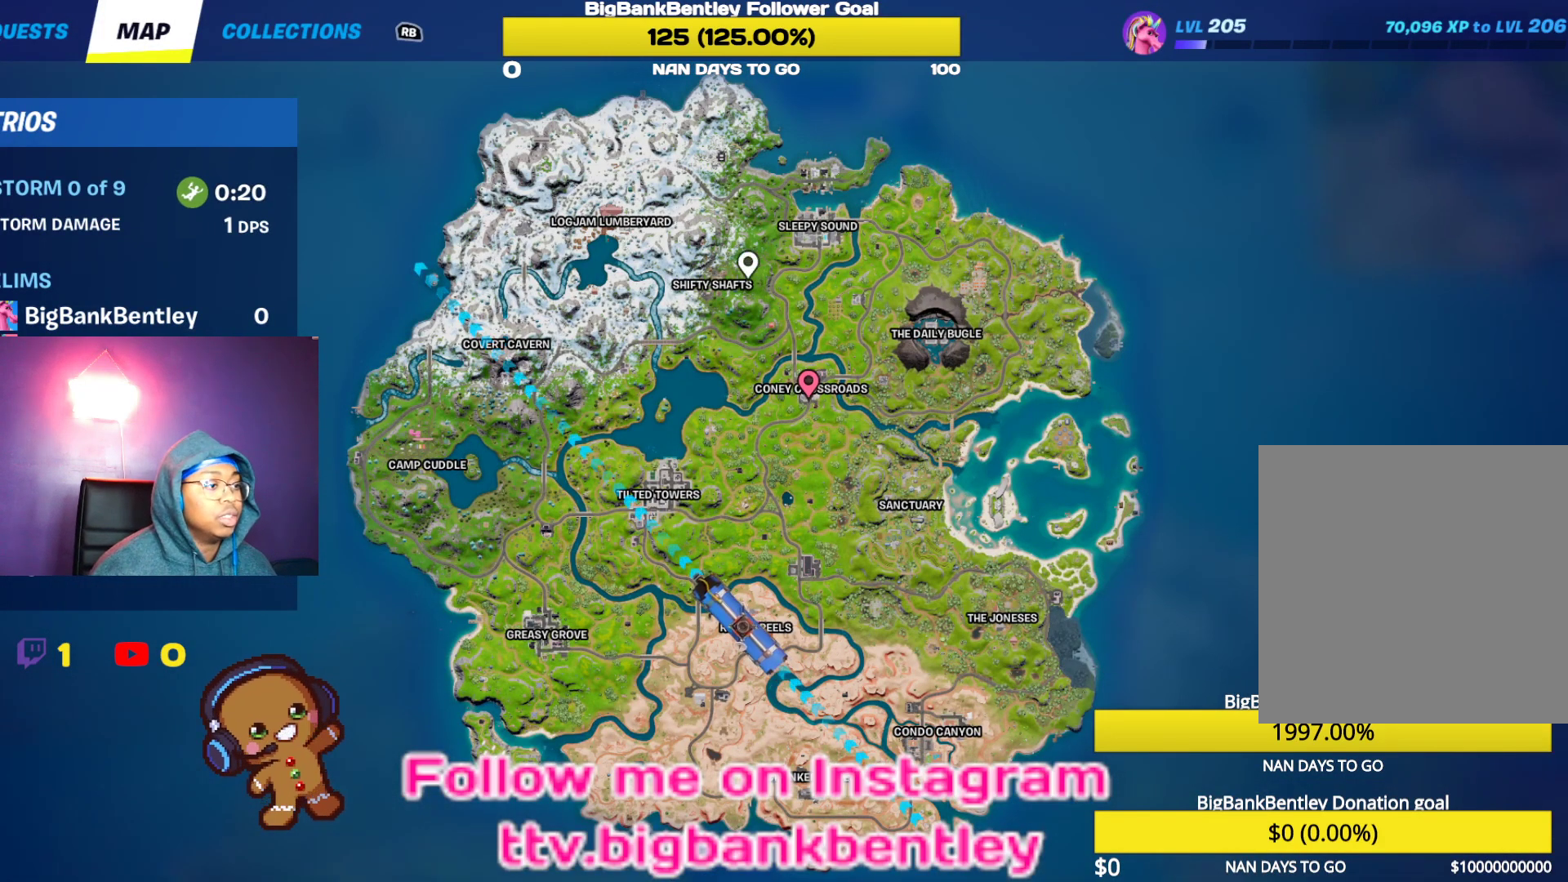
{"buttons": [], "left_stick": "center", "right_stick": "center", "events": [[17, "right_stick", "down"], [217, "right_stick", "center"], [333, "right_stick", "up"], [500, "right_stick", "center"]]}
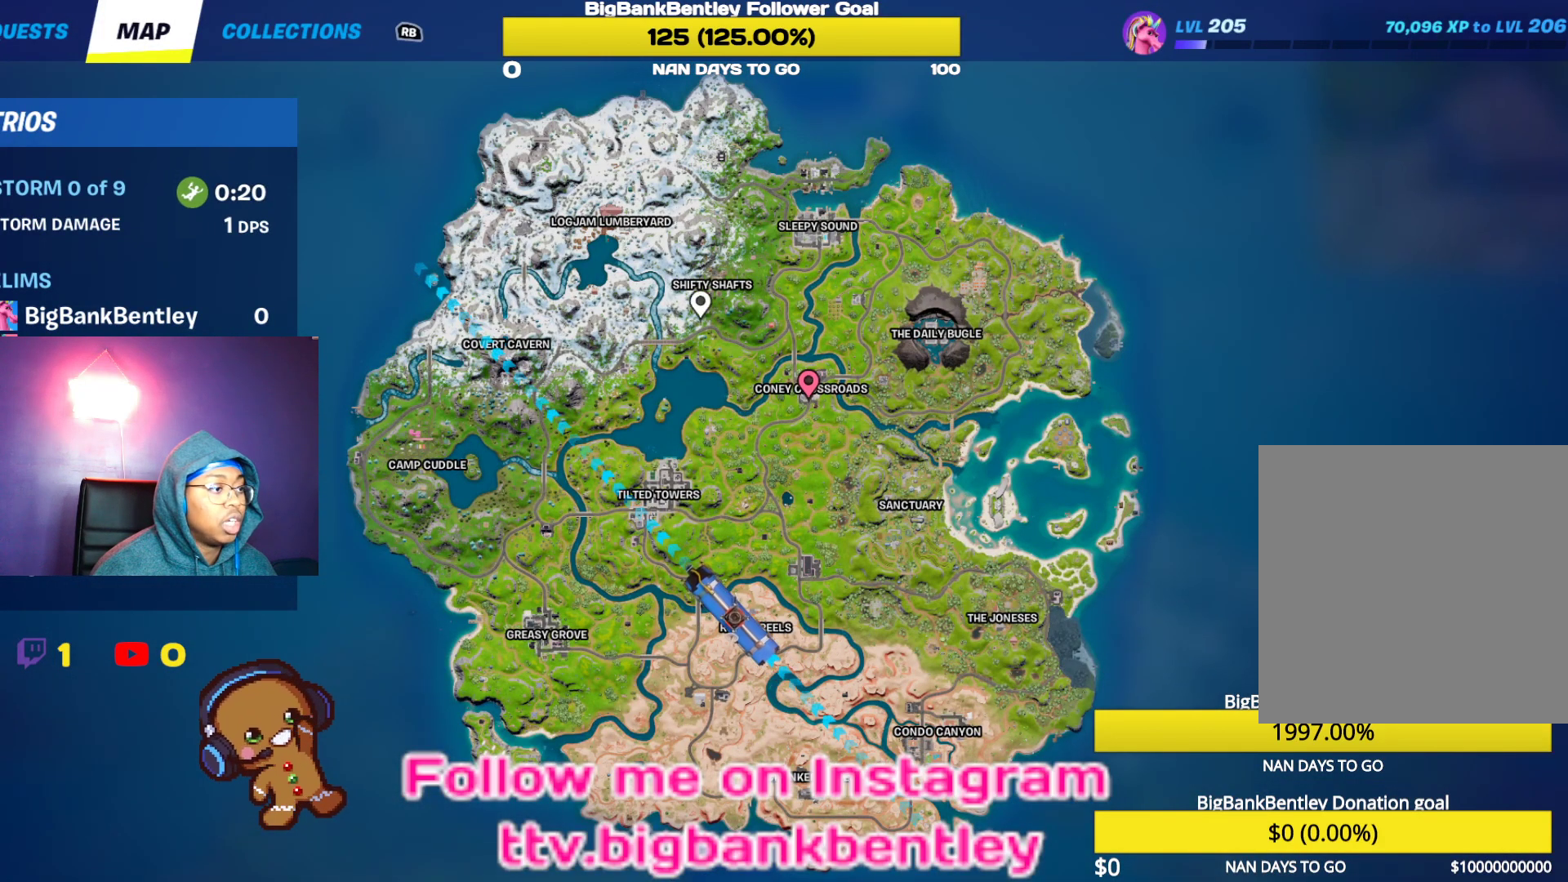
{"buttons": [], "left_stick": "center", "right_stick": "center", "events": [[217, "right_stick", "up-right"], [317, "right_stick", "center"]]}
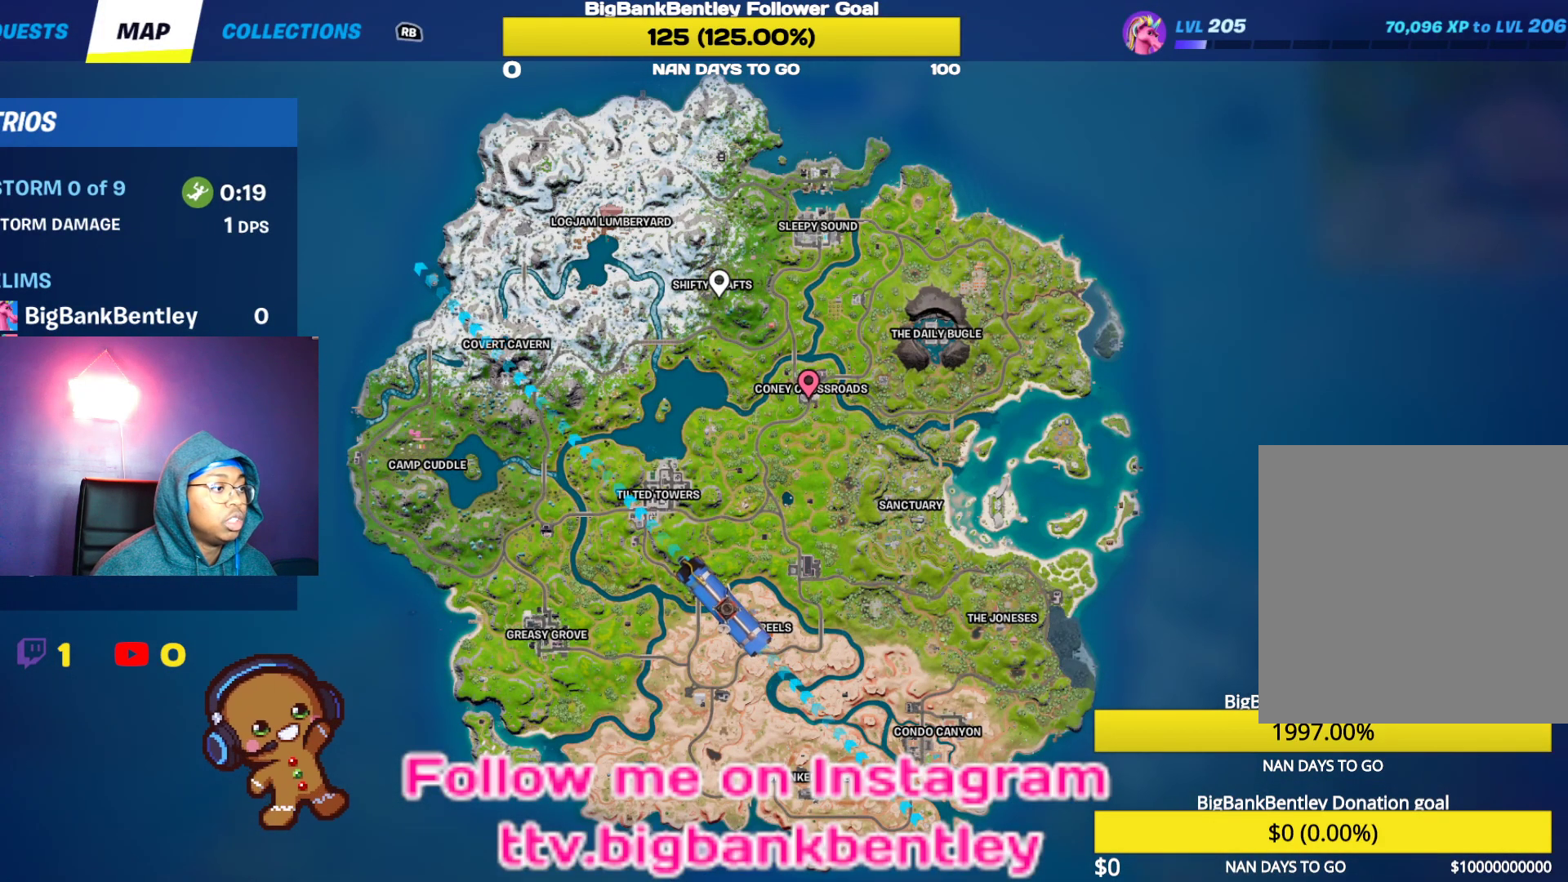
{"buttons": [], "left_stick": "center", "right_stick": "center", "events": [[67, "right_stick", "left"], [150, "right_stick", "center"], [367, "A", "down"], [450, "A", "up"]]}
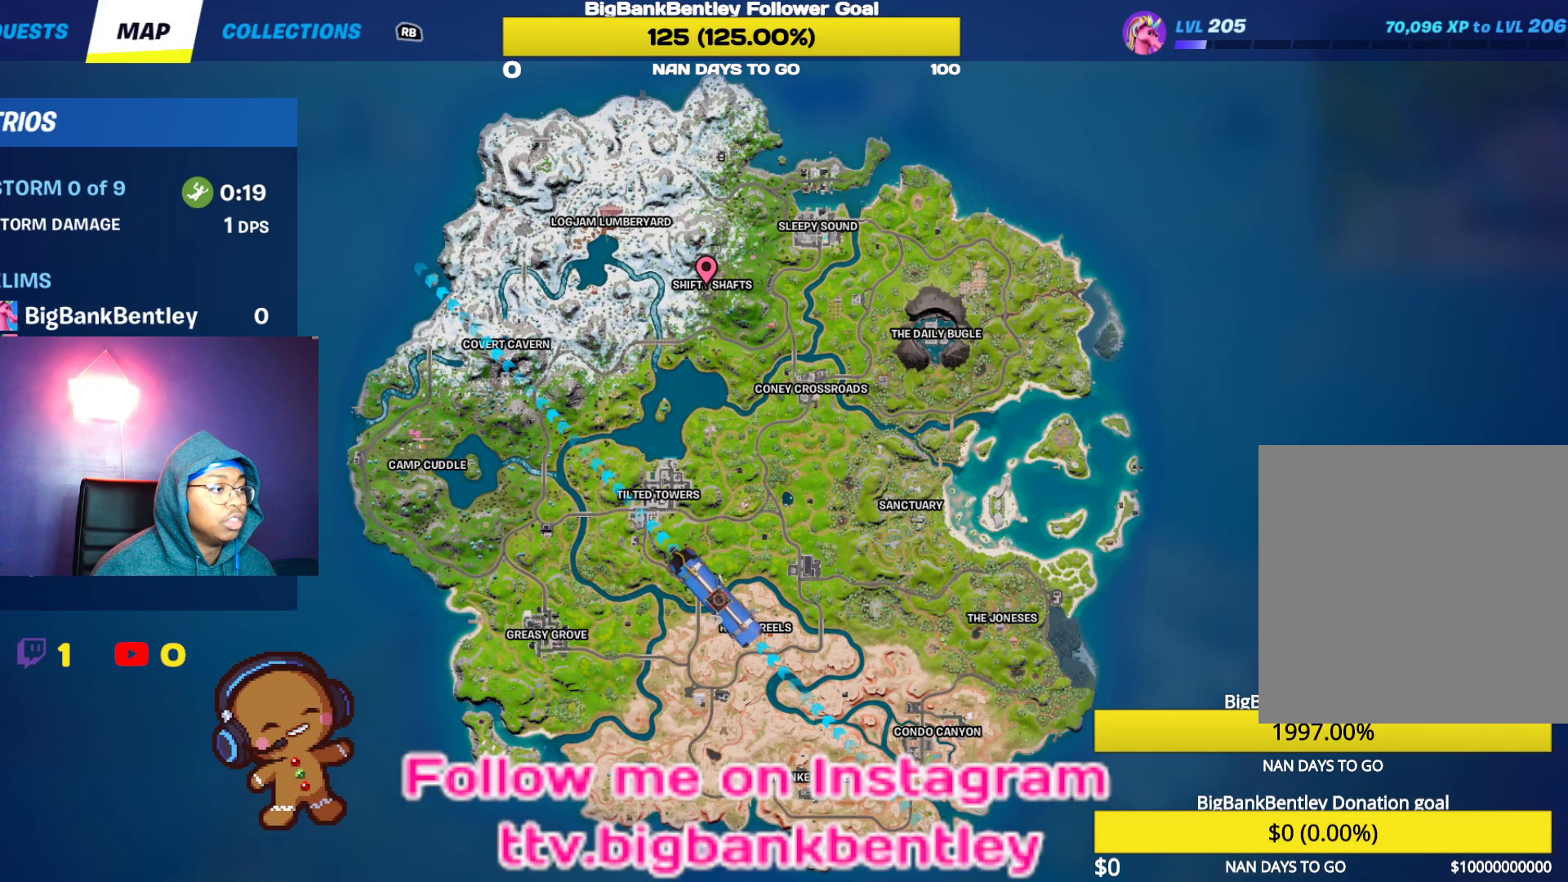
{"buttons": [], "left_stick": "center", "right_stick": "center", "events": [[133, "right_stick", "down"], [350, "right_stick", "center"]]}
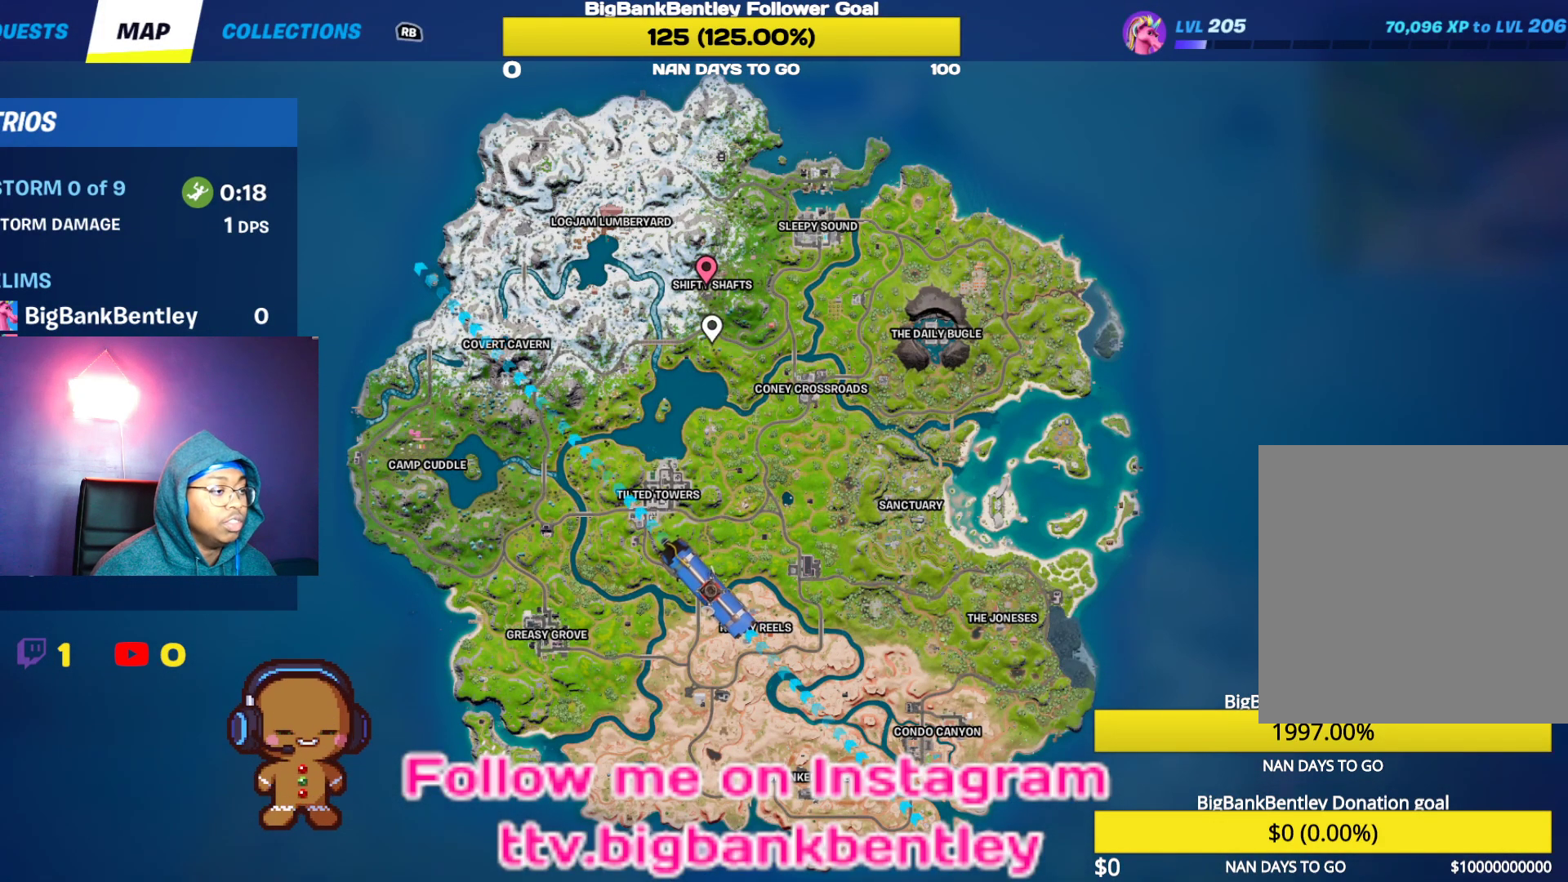
{"buttons": [], "left_stick": "center", "right_stick": "center", "events": []}